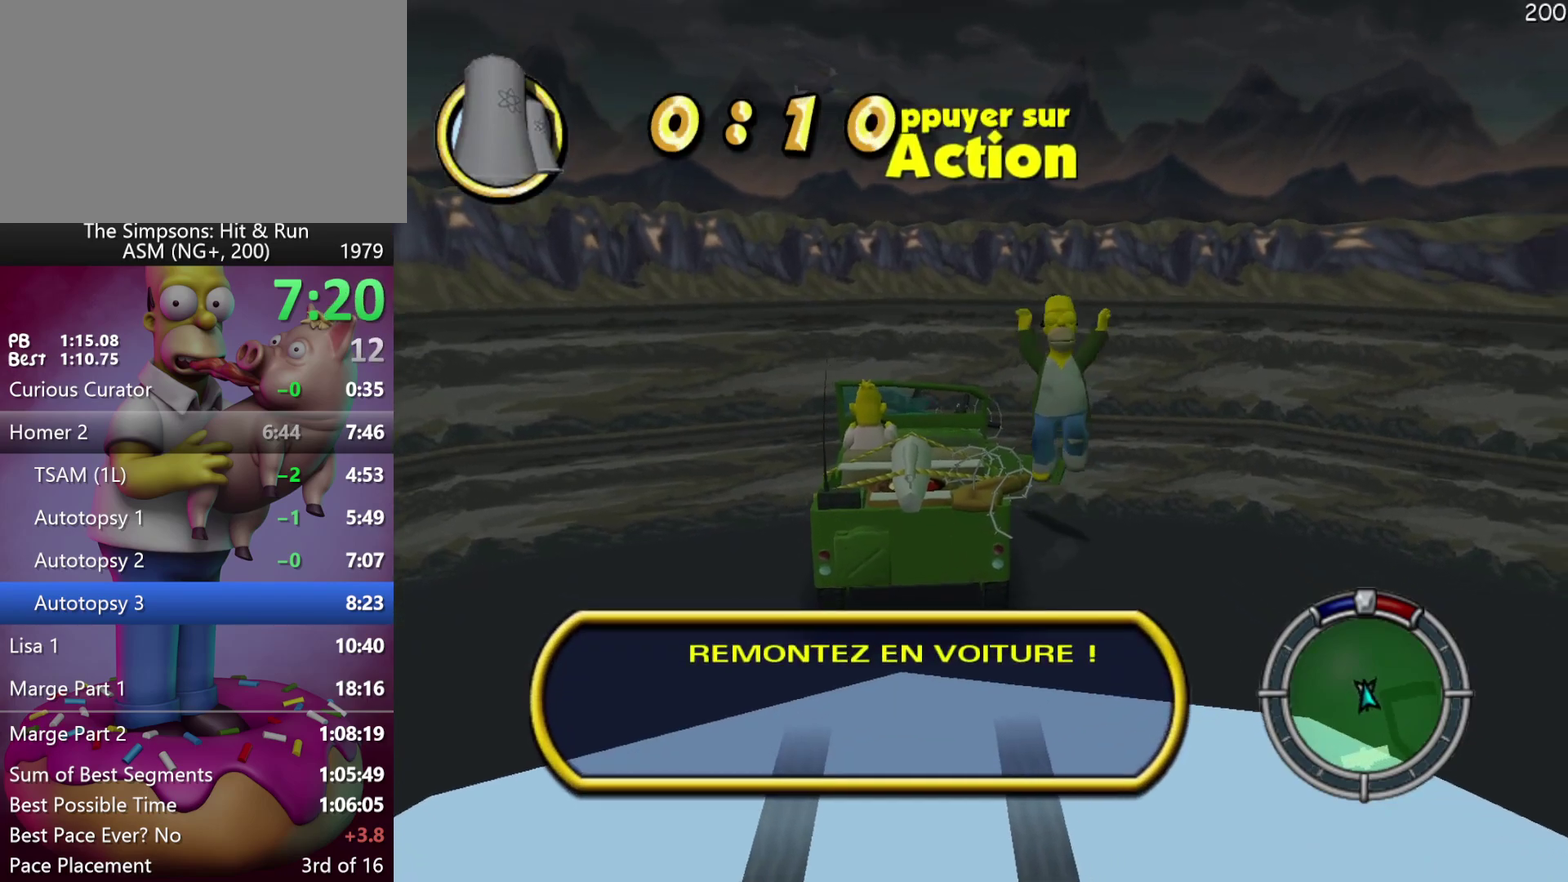
Gameplay with a controller (Xbox layout); each line is a JSON object with the inputs held at the frame after it. "events" lists button and stick changes between this image and that frame as [ms after this image, input, new state], when the widget could be followed in between. Not read: B DPAD_DOWN DPAD_LEFT DPAD_RIGHT DPAD_UP L3 R3 left_stick.
{"buttons": ["Y", "L2"], "events": [[400, "Y", "down"], [433, "L2", "down"]]}
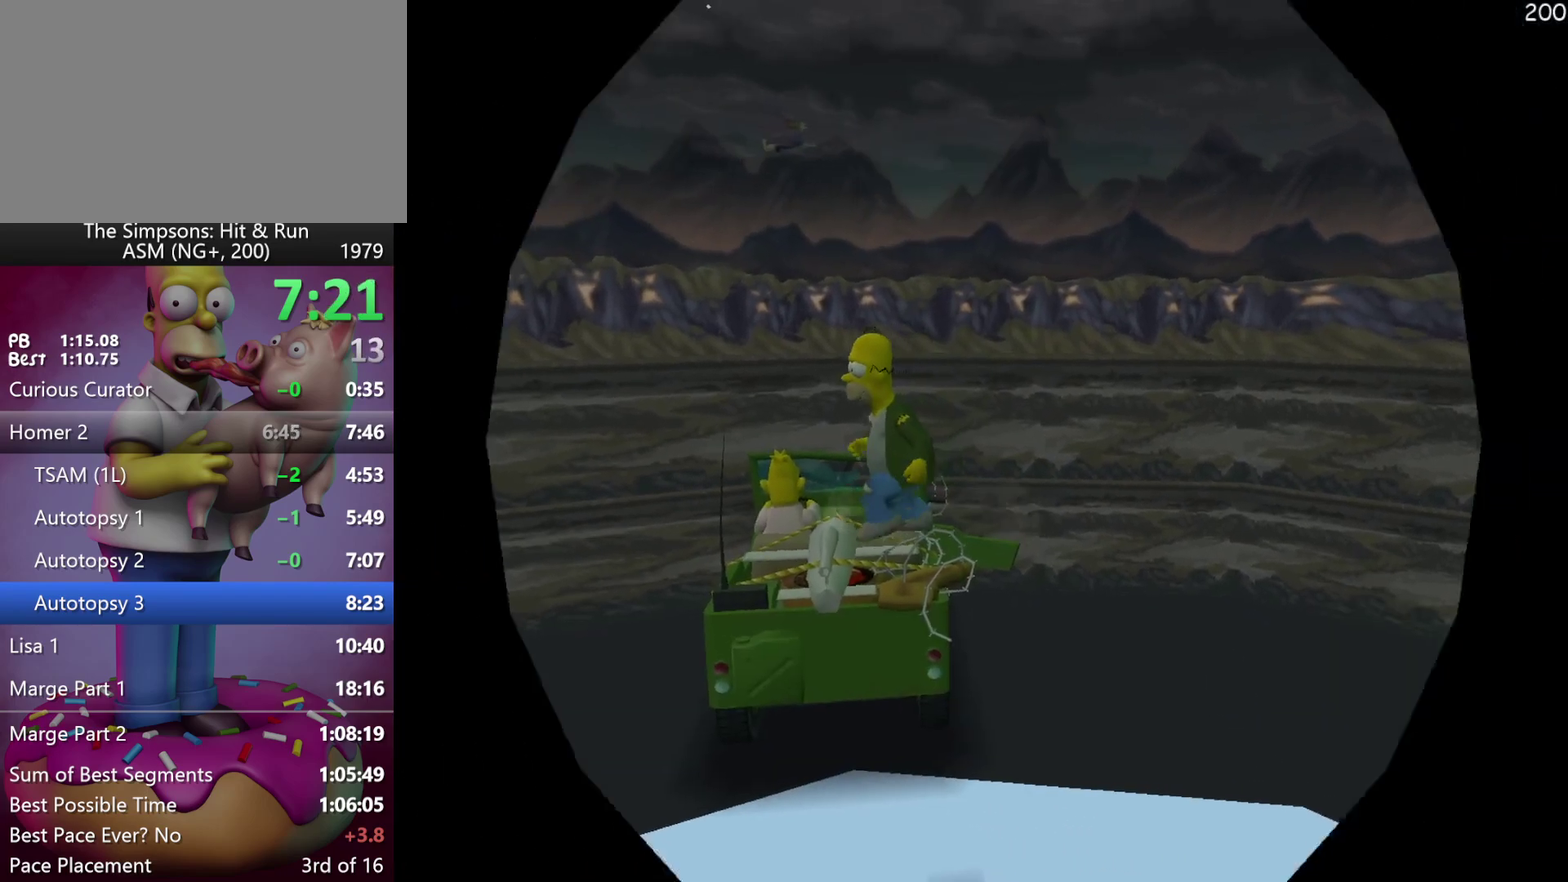
{"buttons": ["L2"], "events": [[67, "Y", "up"]]}
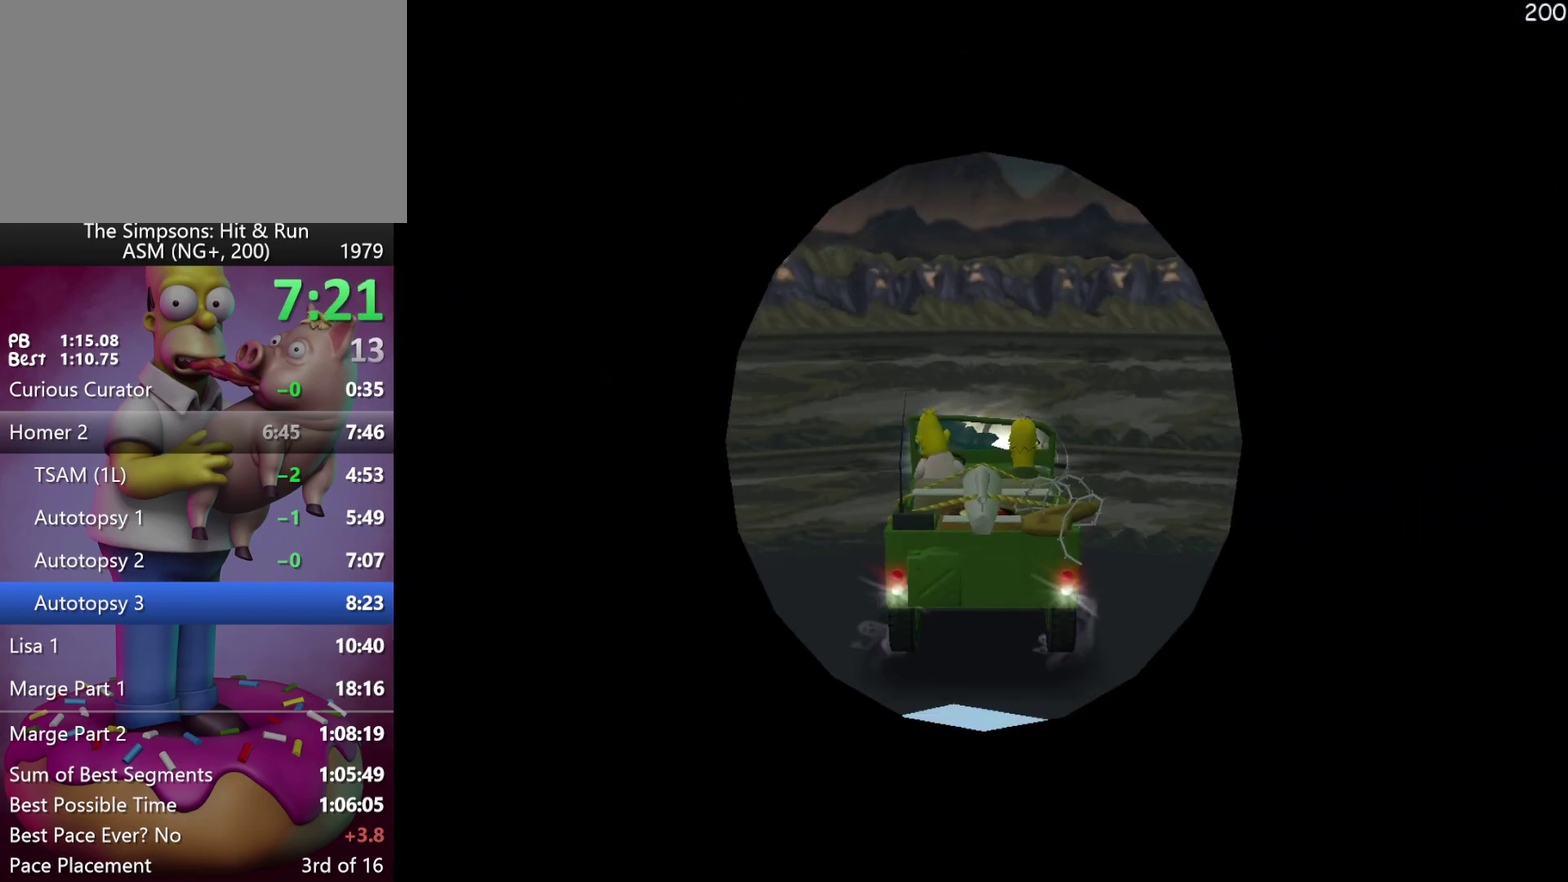
{"buttons": ["L2"], "events": []}
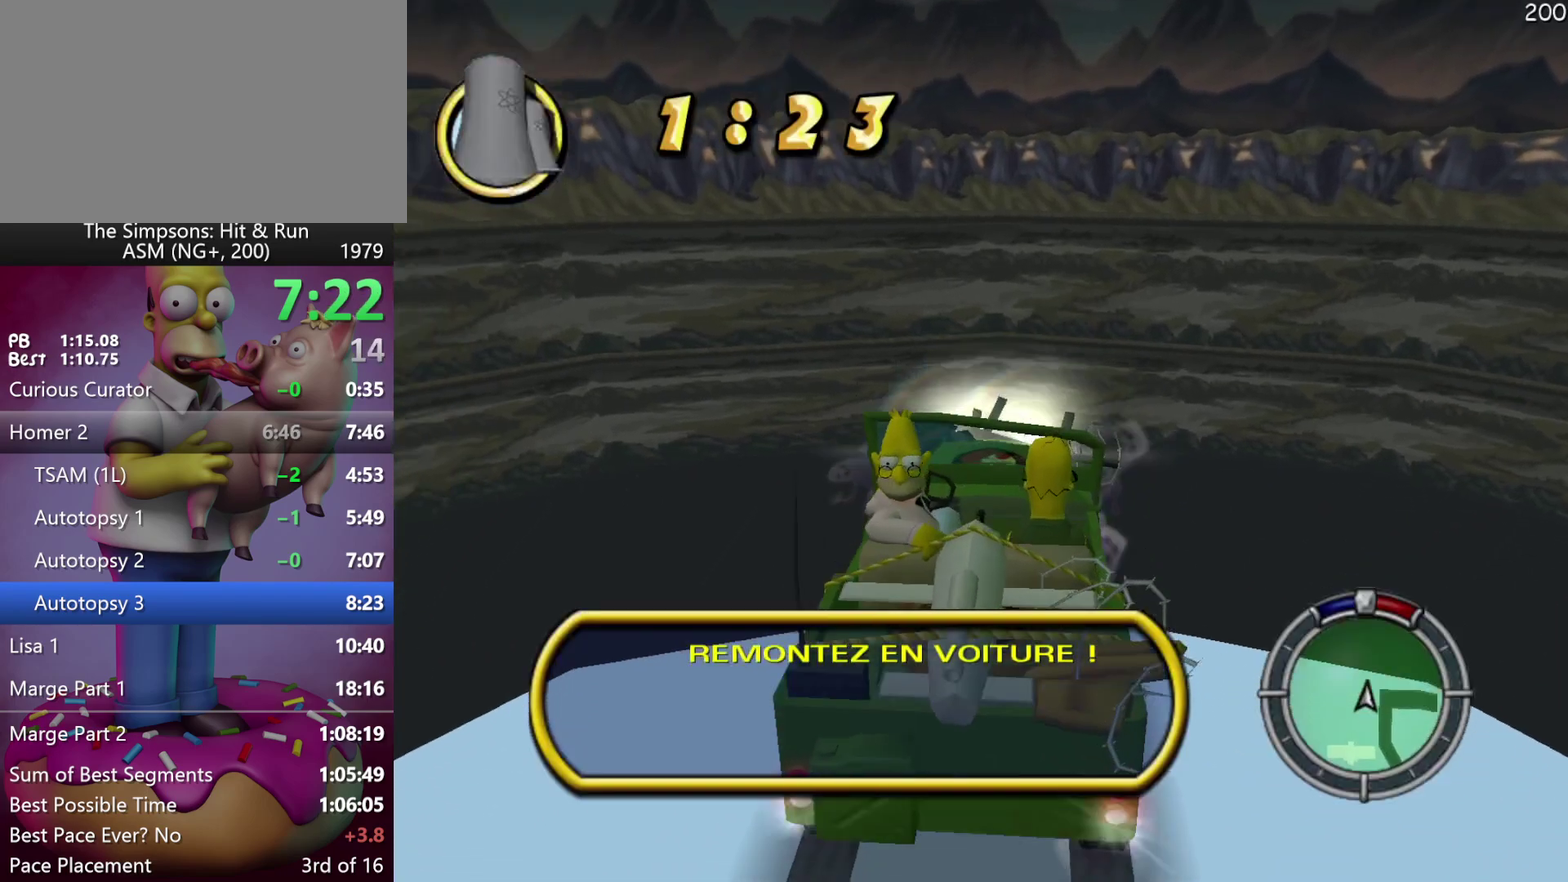
{"buttons": [], "events": [[317, "L2", "up"]]}
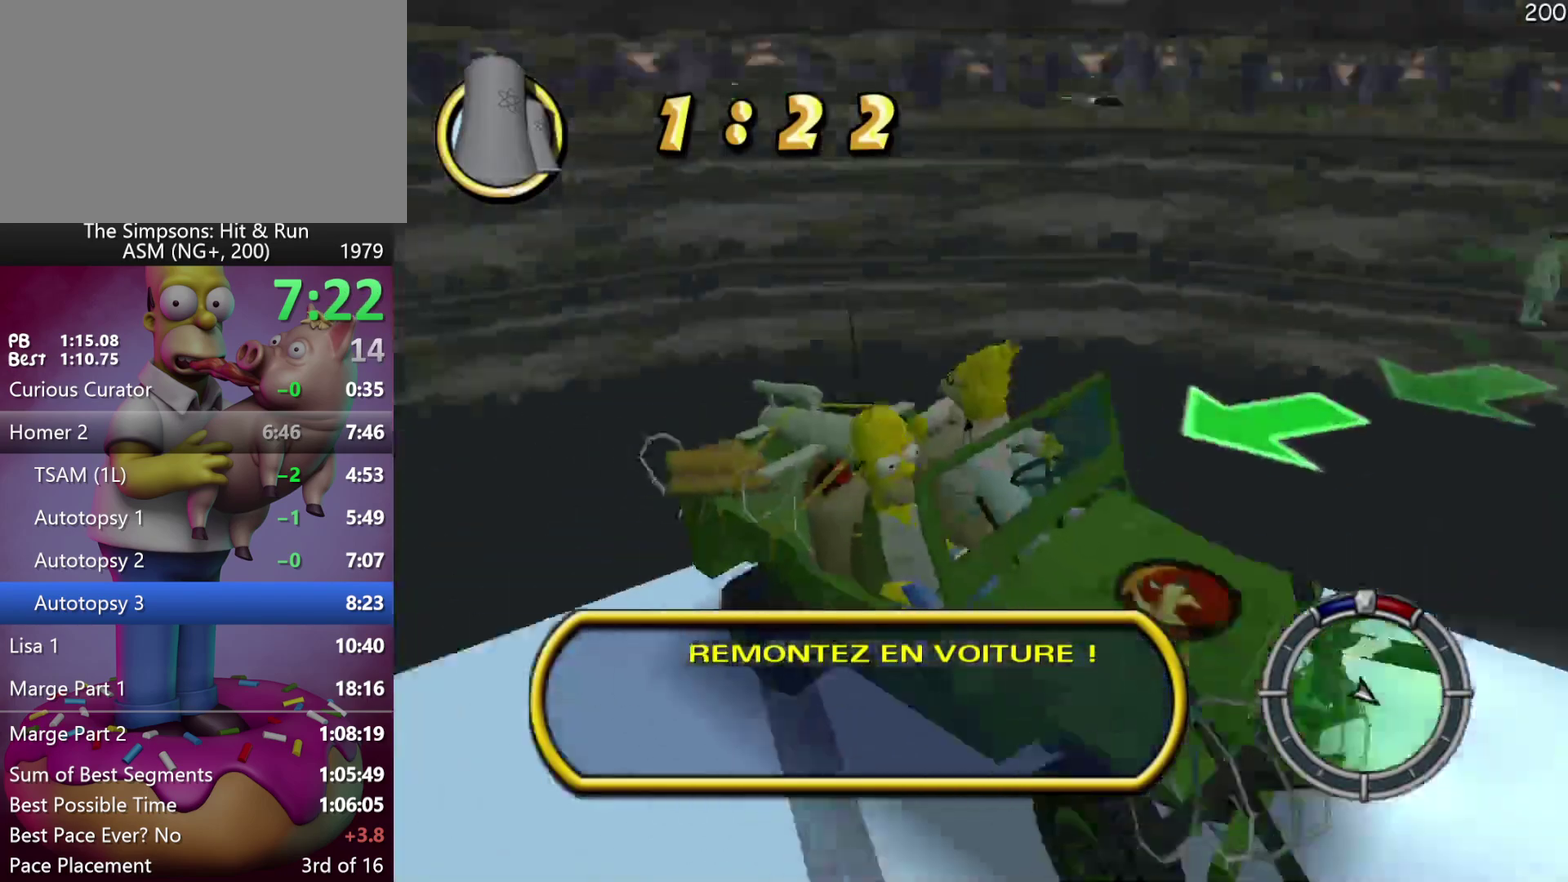
{"buttons": ["R2"], "events": [[217, "R2", "down"]]}
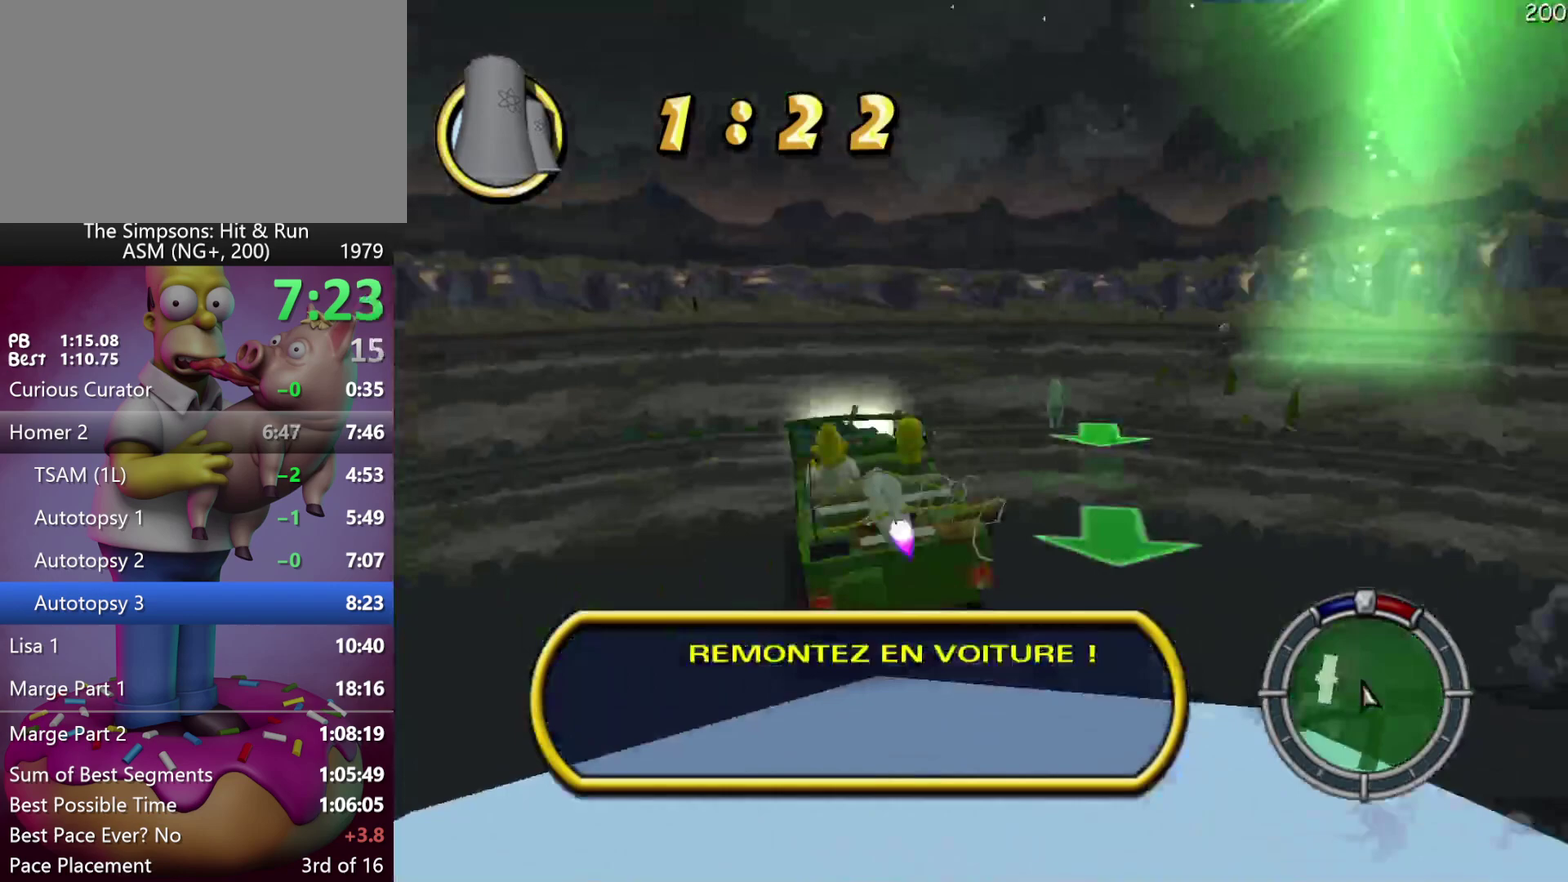
{"buttons": [], "events": [[417, "R2", "up"]]}
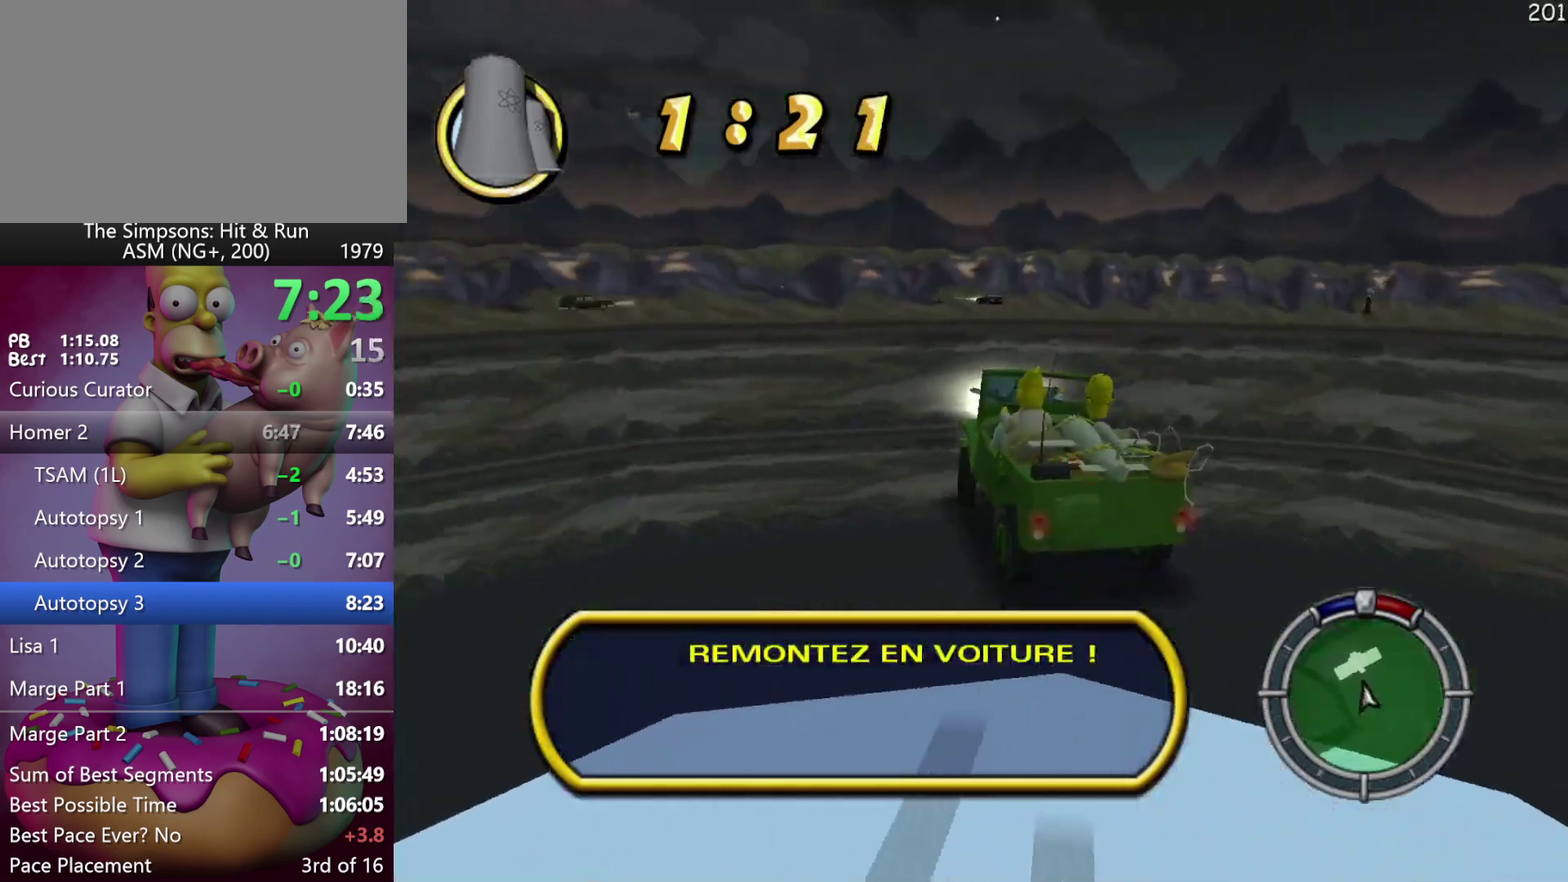
{"buttons": ["R2"], "events": [[67, "R2", "down"]]}
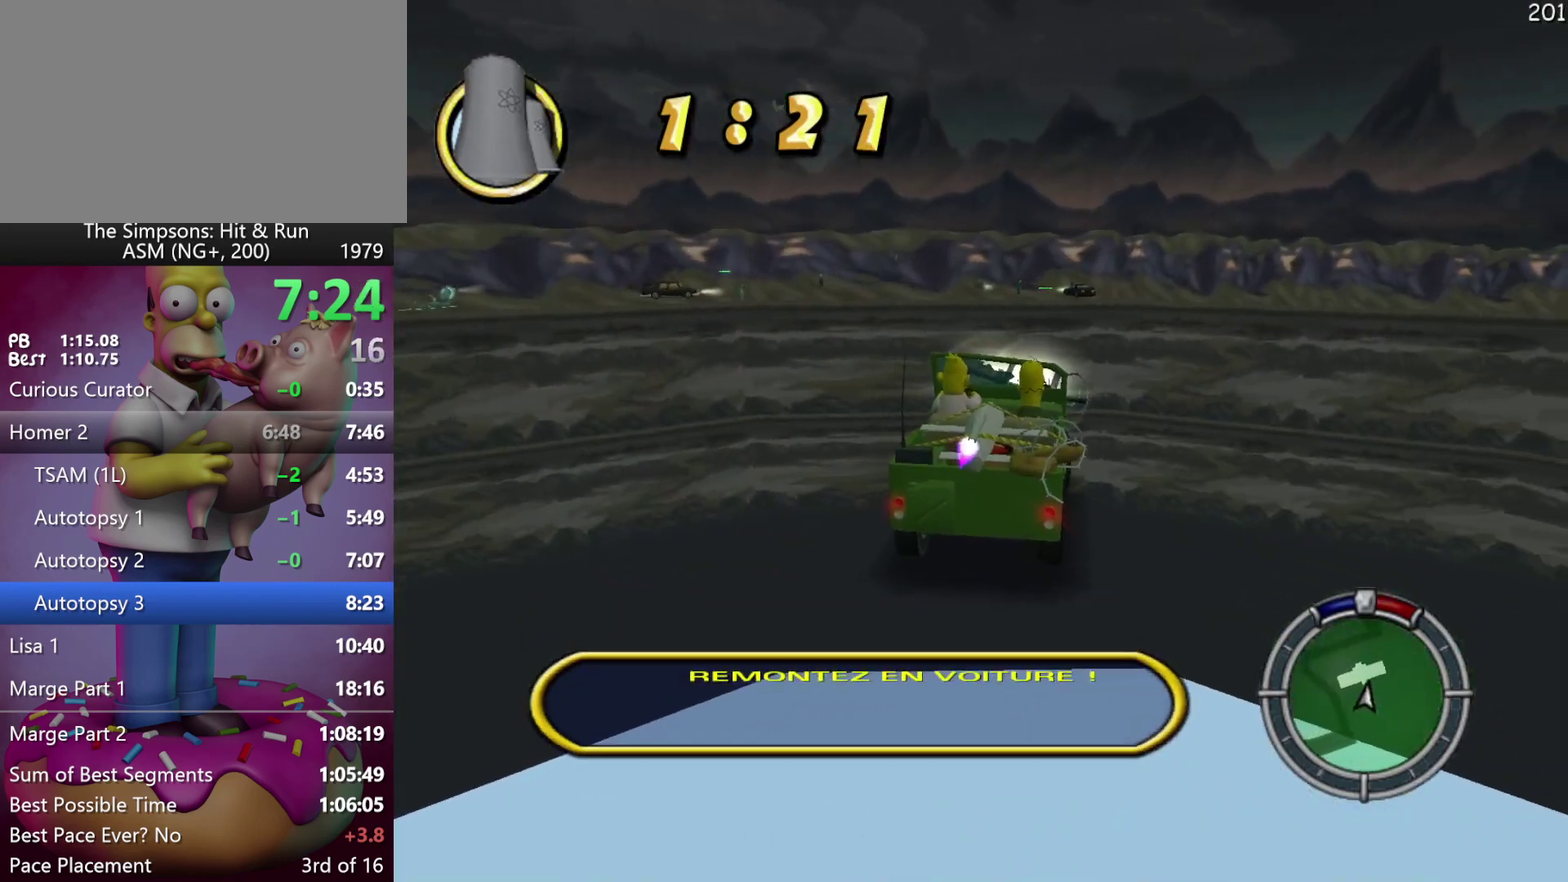
{"buttons": ["X", "L2"], "events": [[133, "X", "down"], [267, "R2", "up"], [333, "L2", "down"]]}
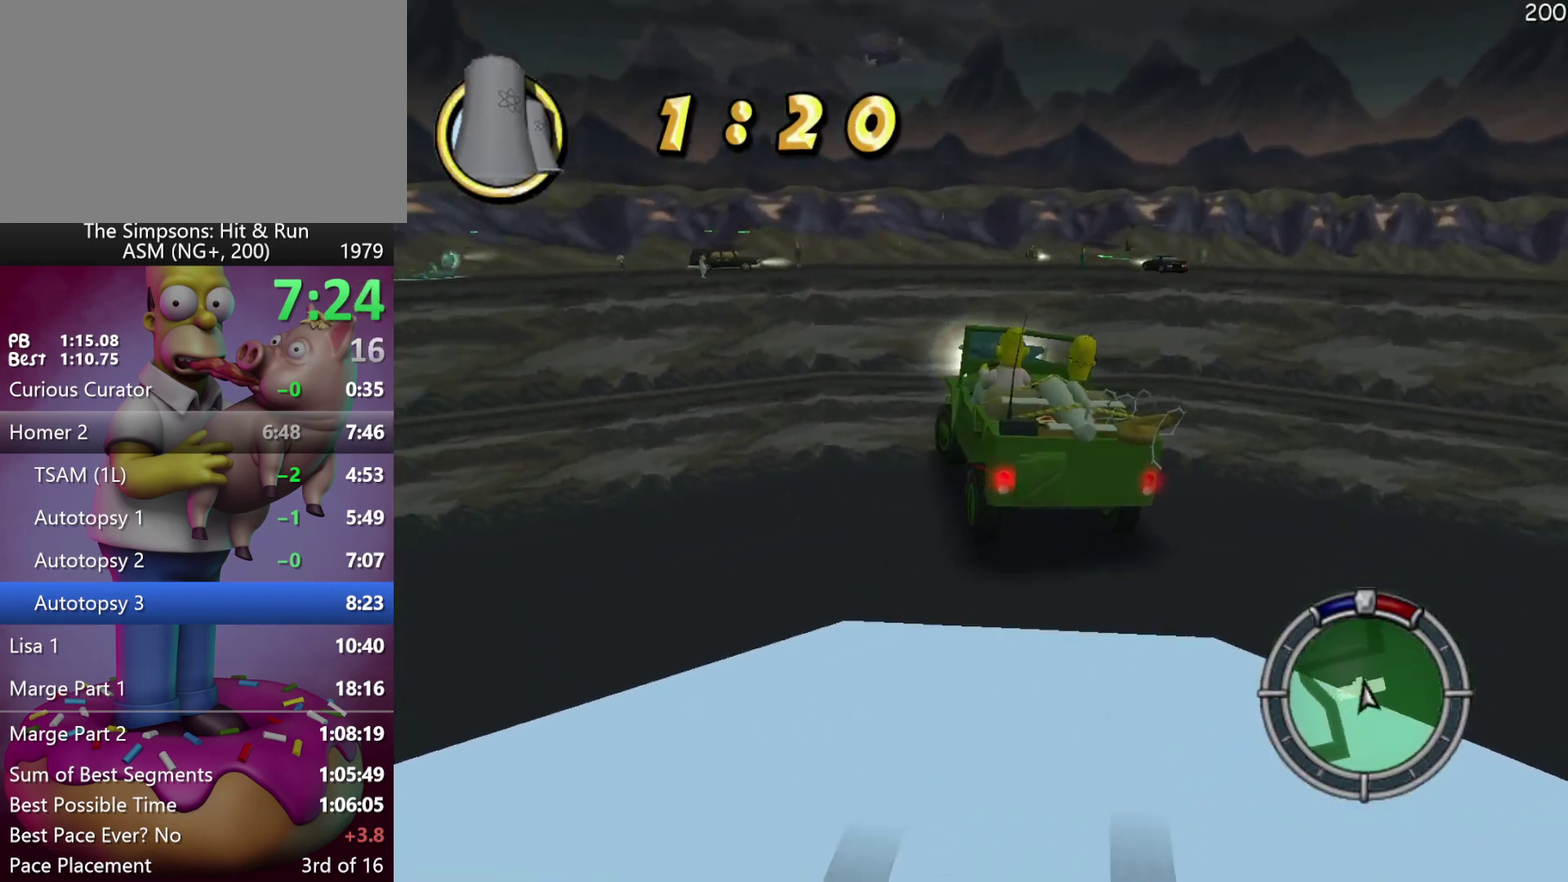
{"buttons": ["X"], "events": [[200, "L2", "up"]]}
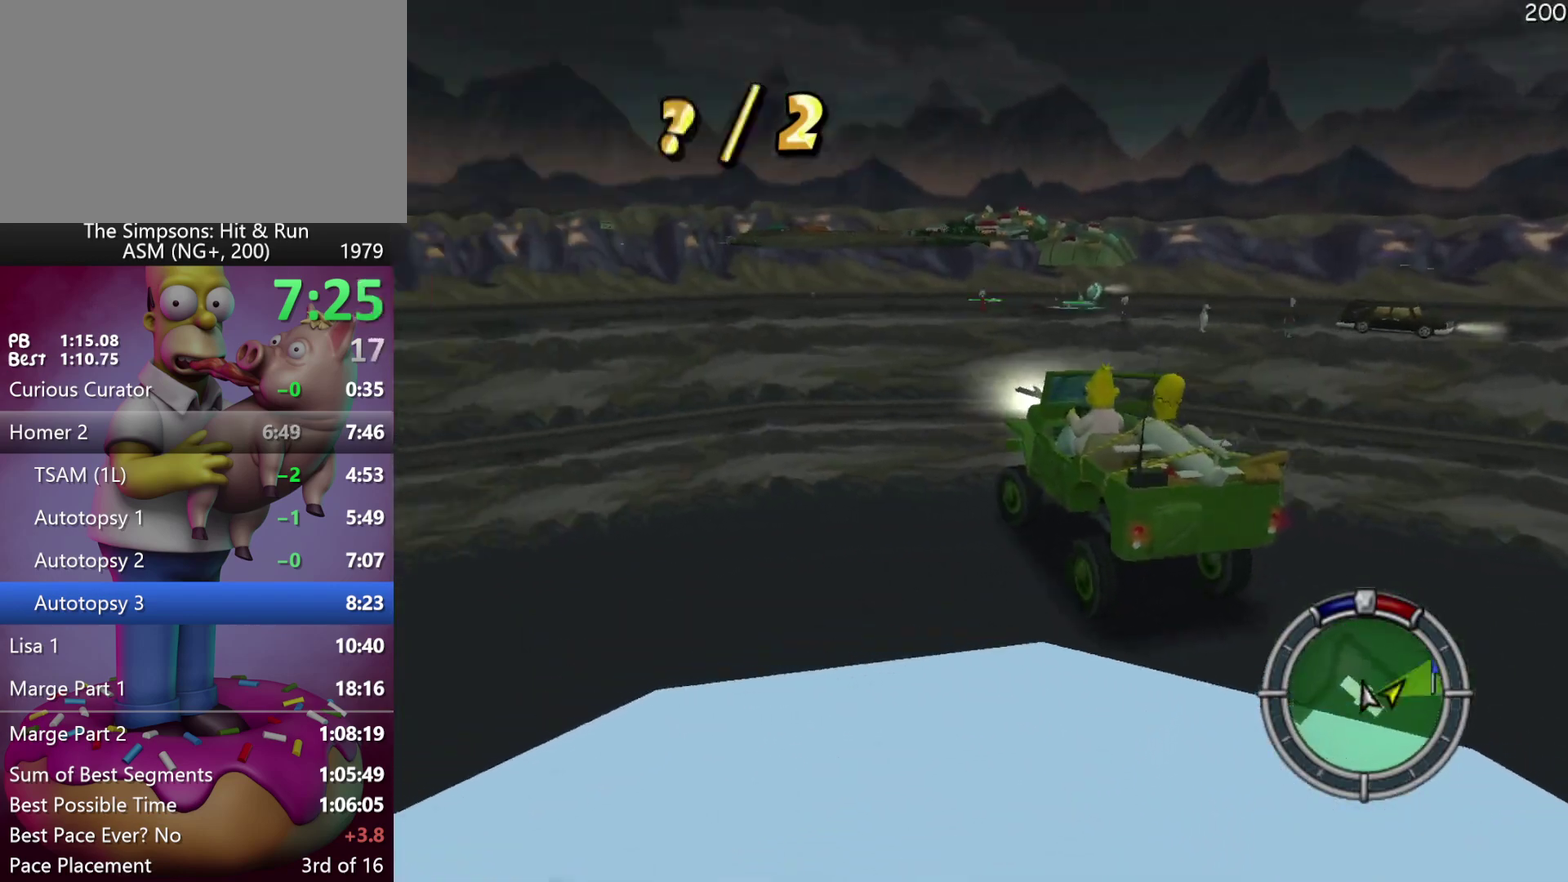
{"buttons": ["R2"], "events": [[183, "R2", "down"], [283, "X", "up"]]}
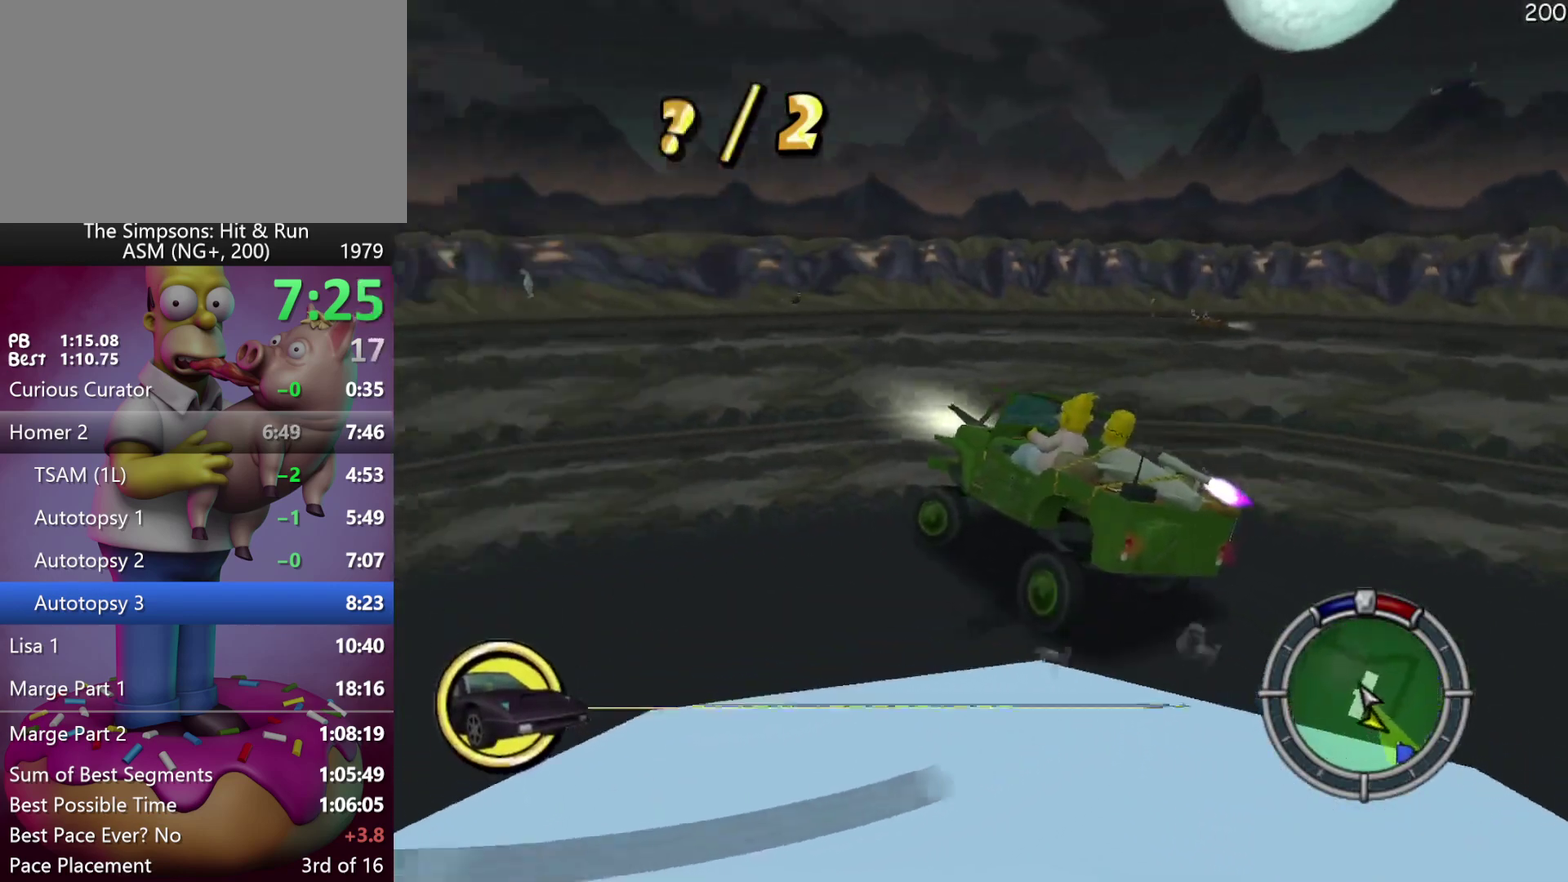
{"buttons": ["R2"], "events": [[67, "A", "down"], [67, "Y", "down"], [217, "A", "up"], [233, "Y", "up"]]}
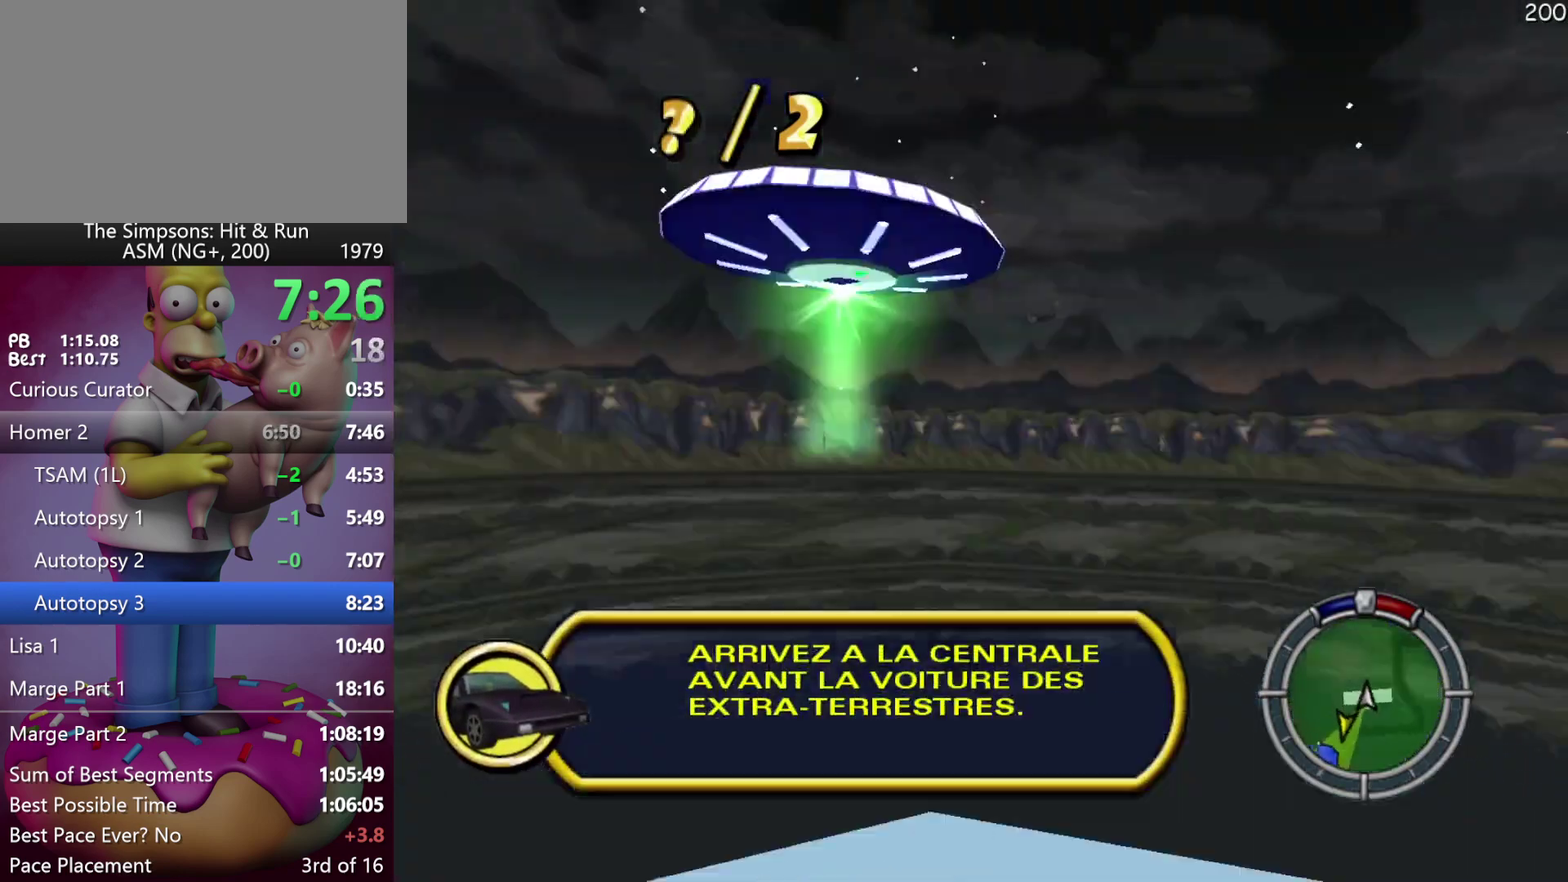
{"buttons": ["R2"], "events": [[17, "R1", "down"], [117, "R1", "up"]]}
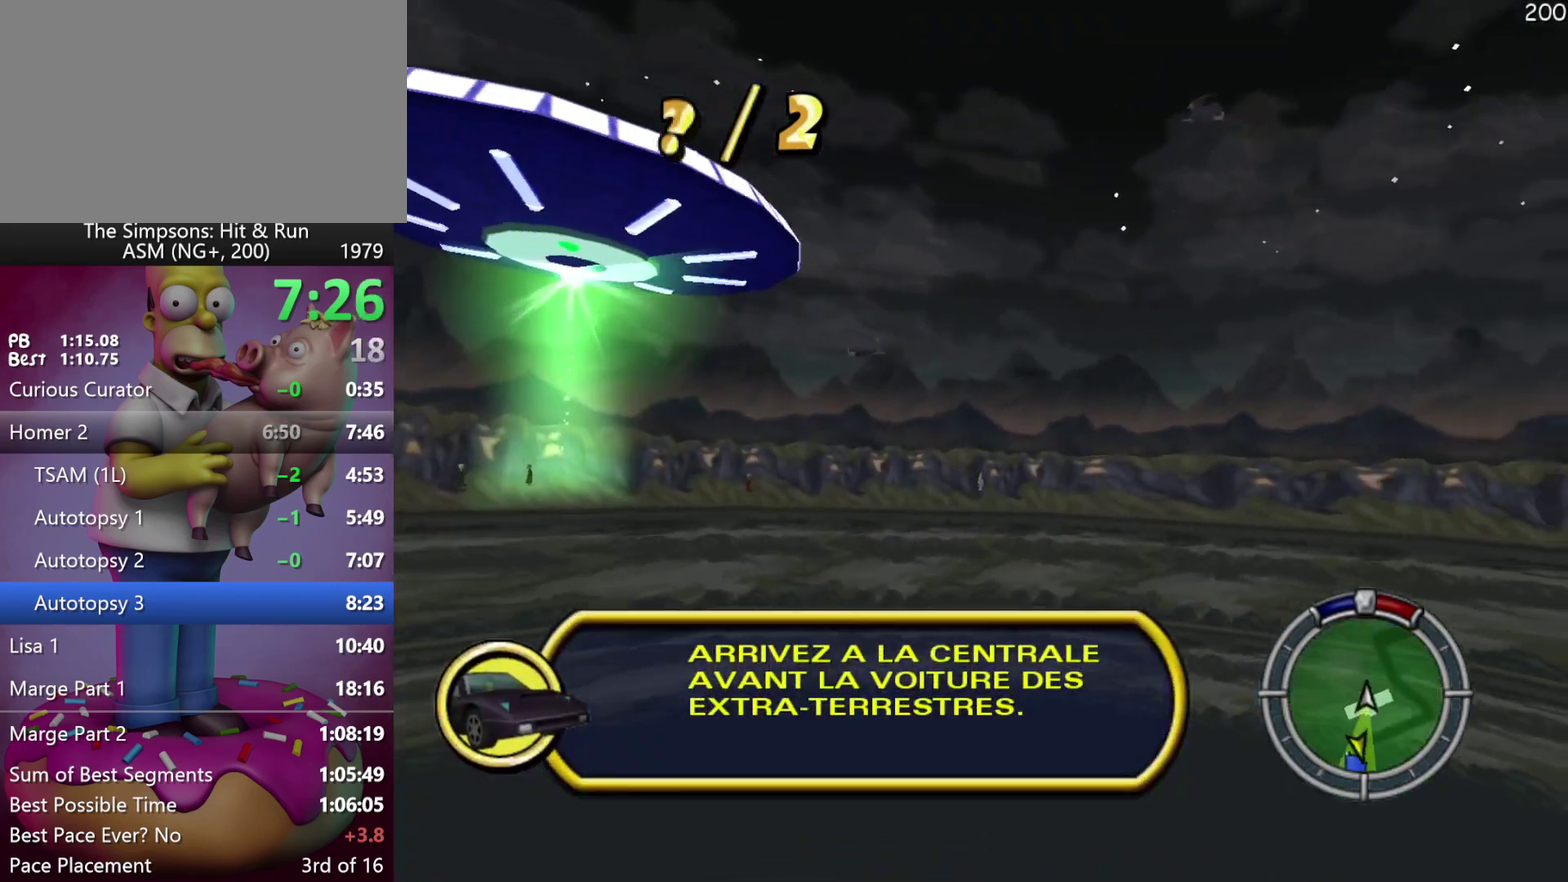
{"buttons": ["R2"], "events": [[33, "Y", "down"], [50, "A", "down"], [233, "A", "up"], [233, "Y", "up"]]}
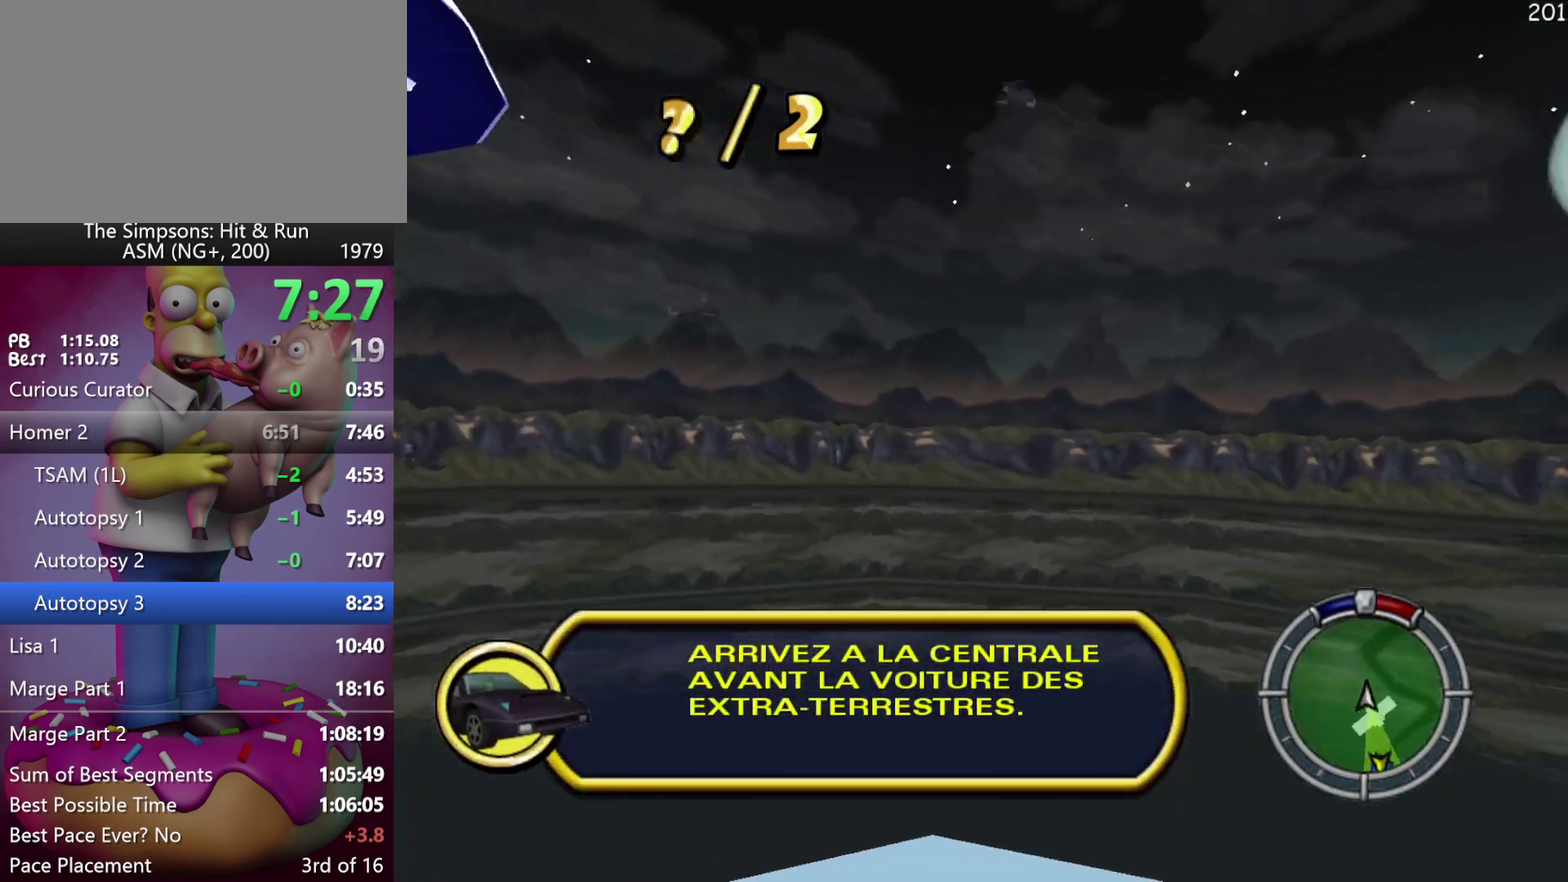
{"buttons": ["R2"], "events": [[333, "R2", "up"], [483, "R2", "down"]]}
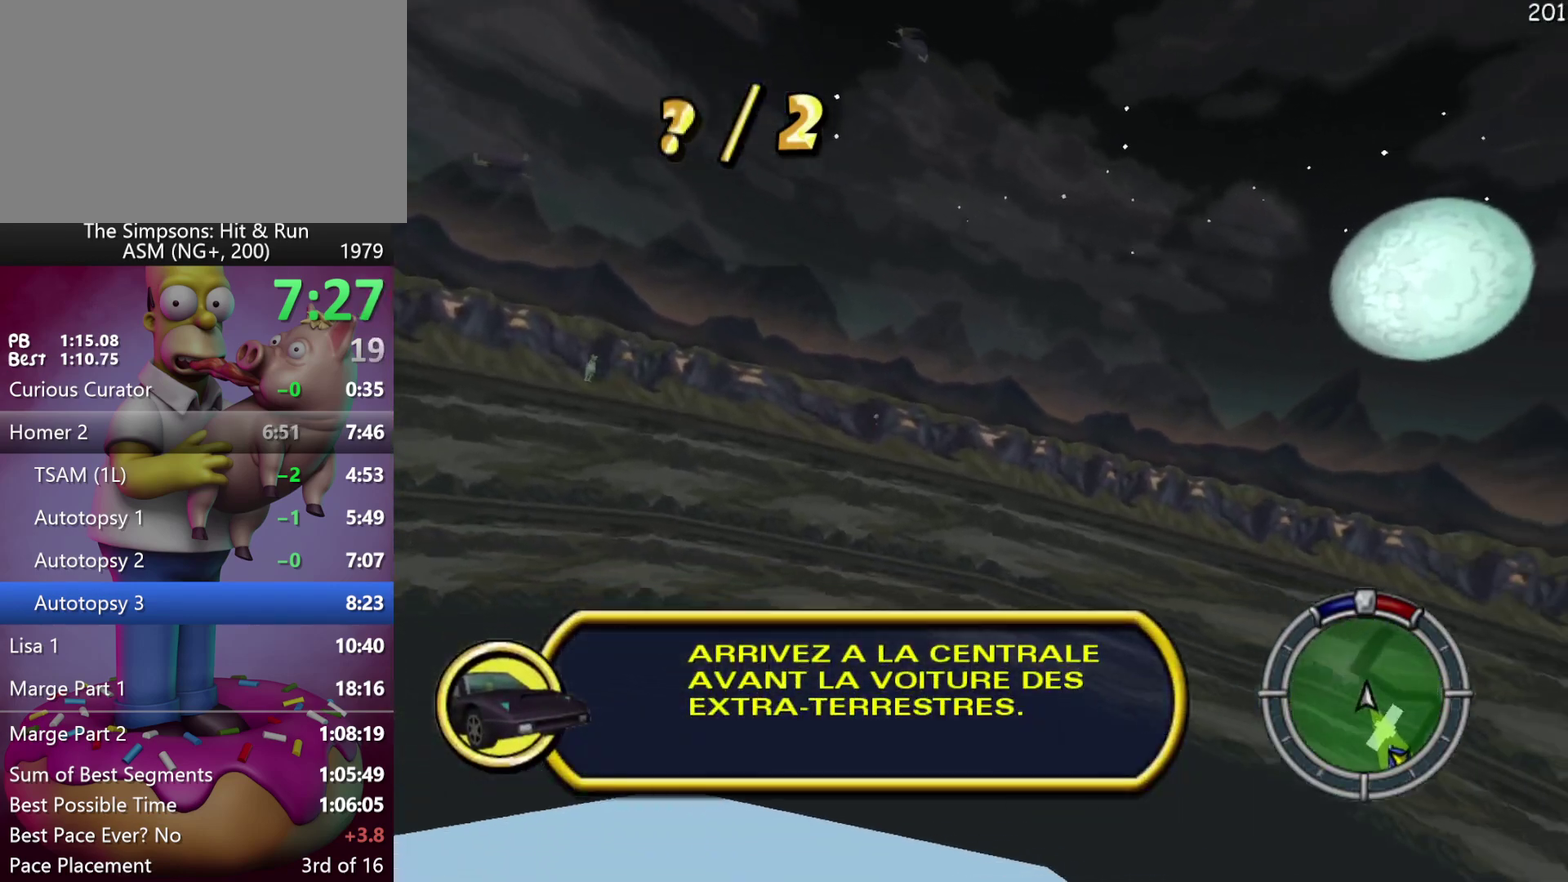
{"buttons": ["R2"], "events": []}
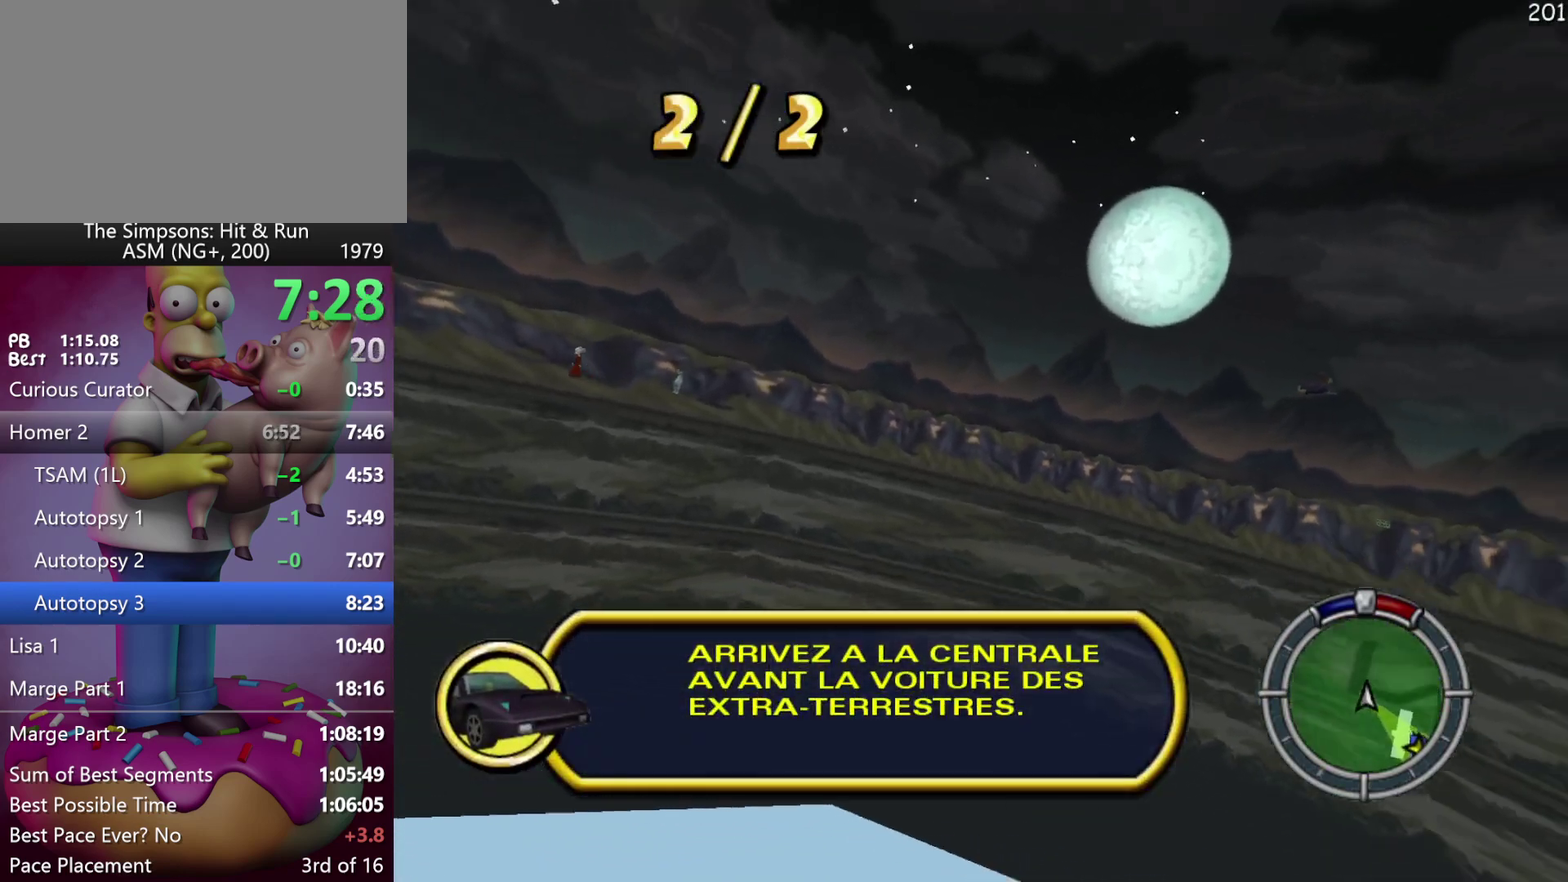
{"buttons": ["R2"], "events": []}
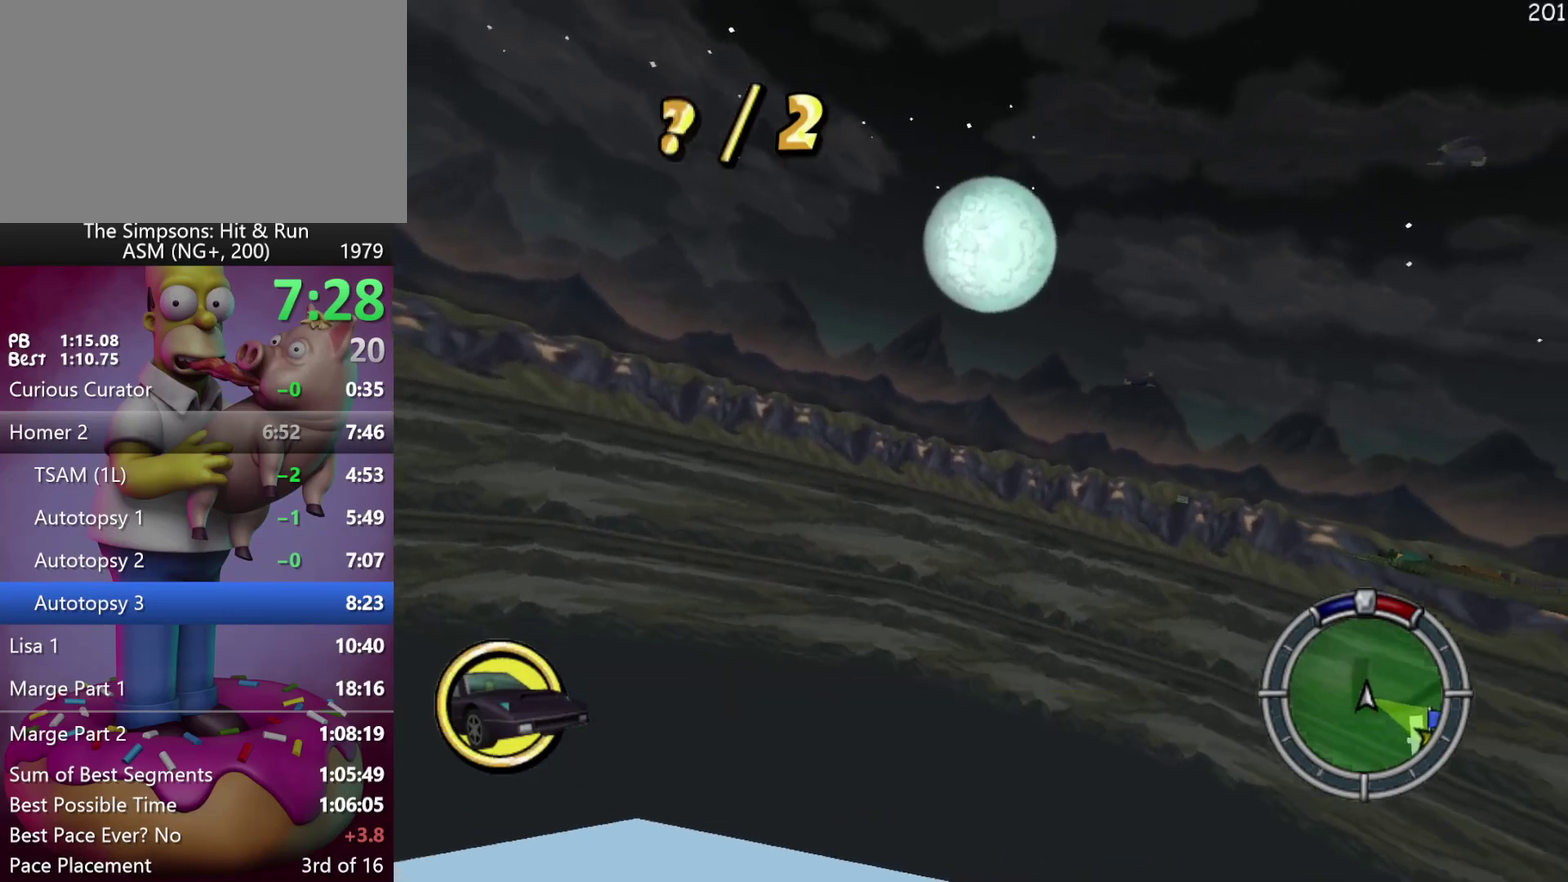
{"buttons": ["R2"], "events": []}
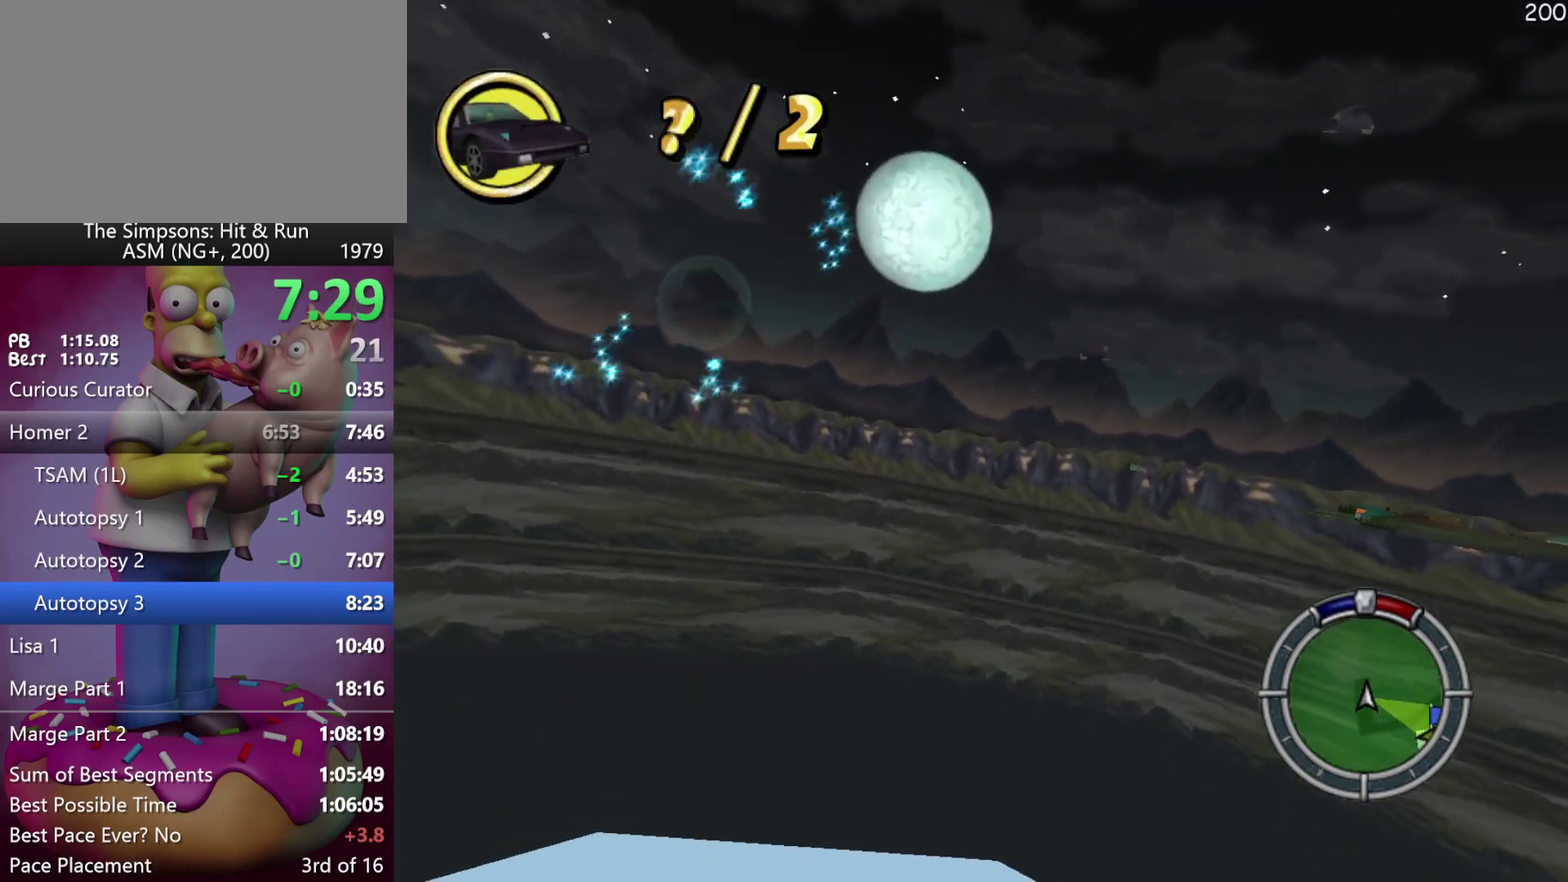
{"buttons": ["R2"], "events": []}
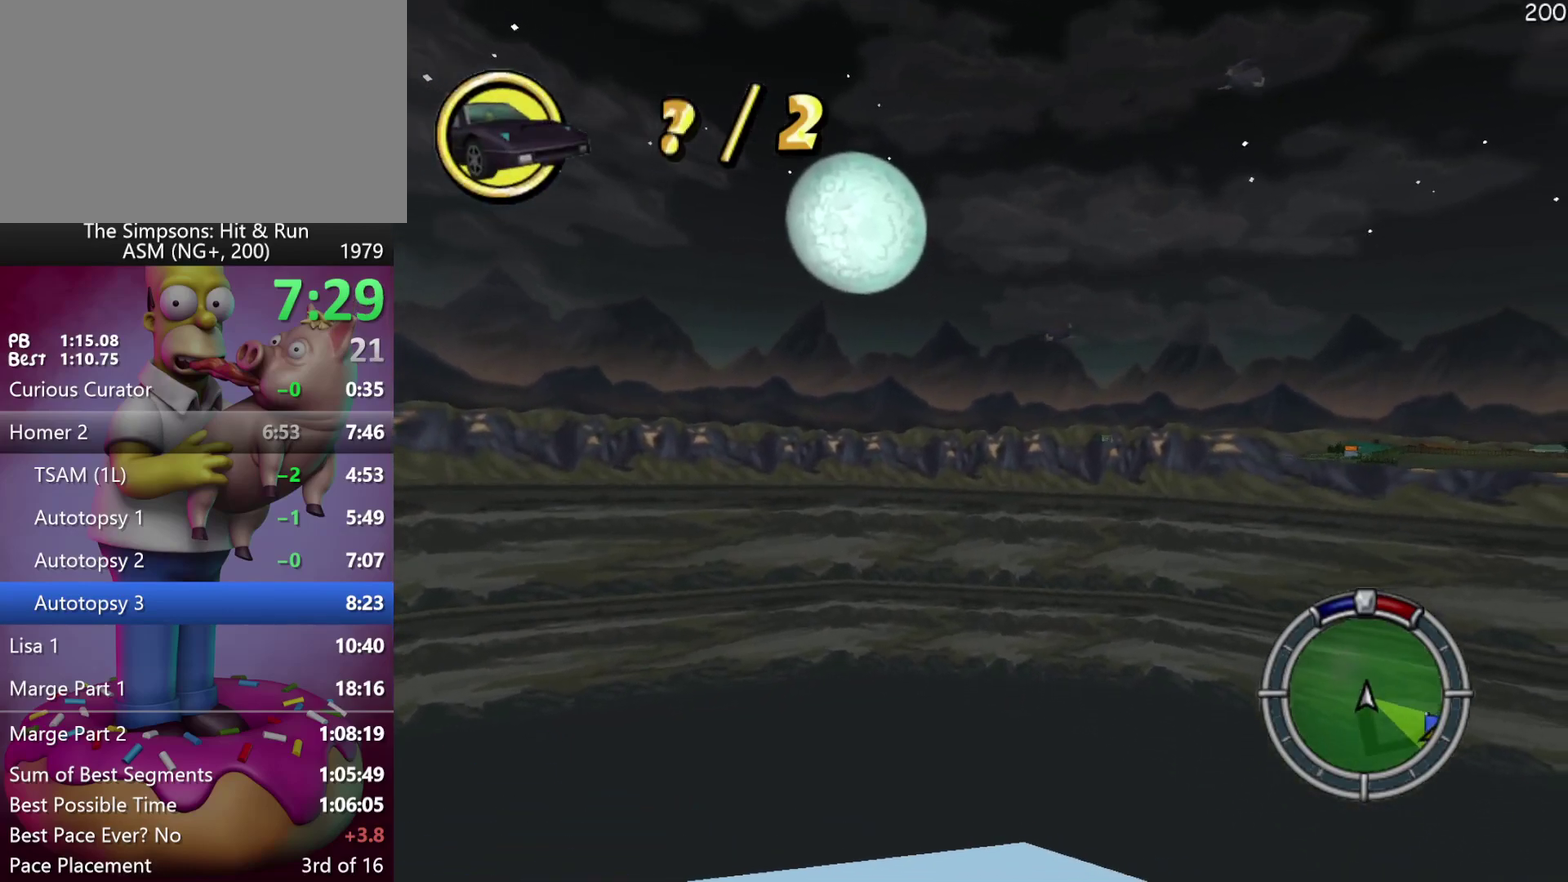
{"buttons": ["R2"], "events": []}
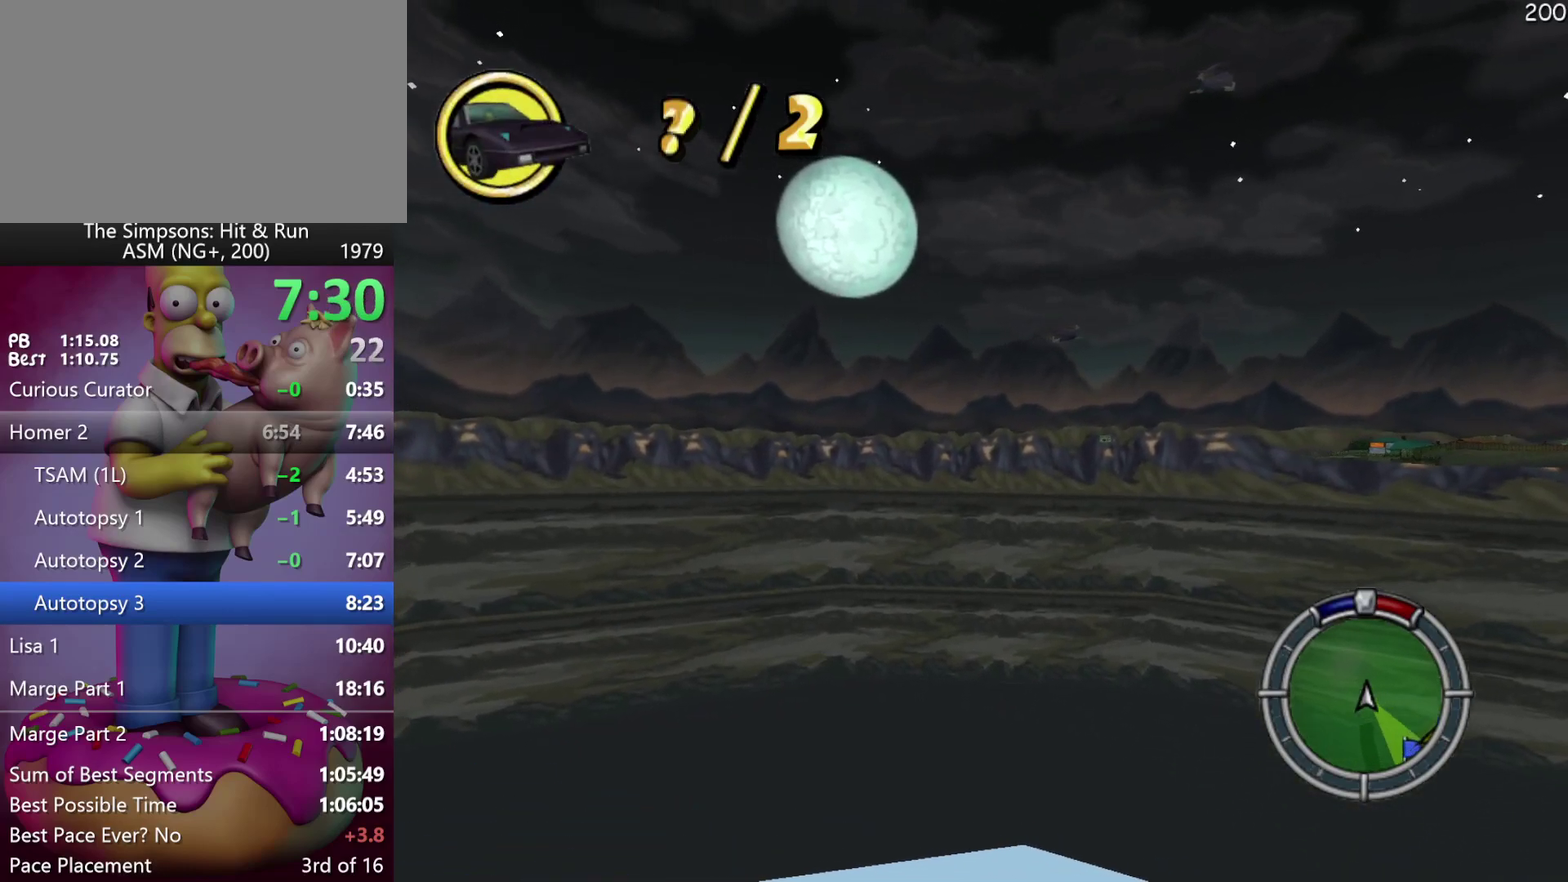
{"buttons": ["R2"], "events": []}
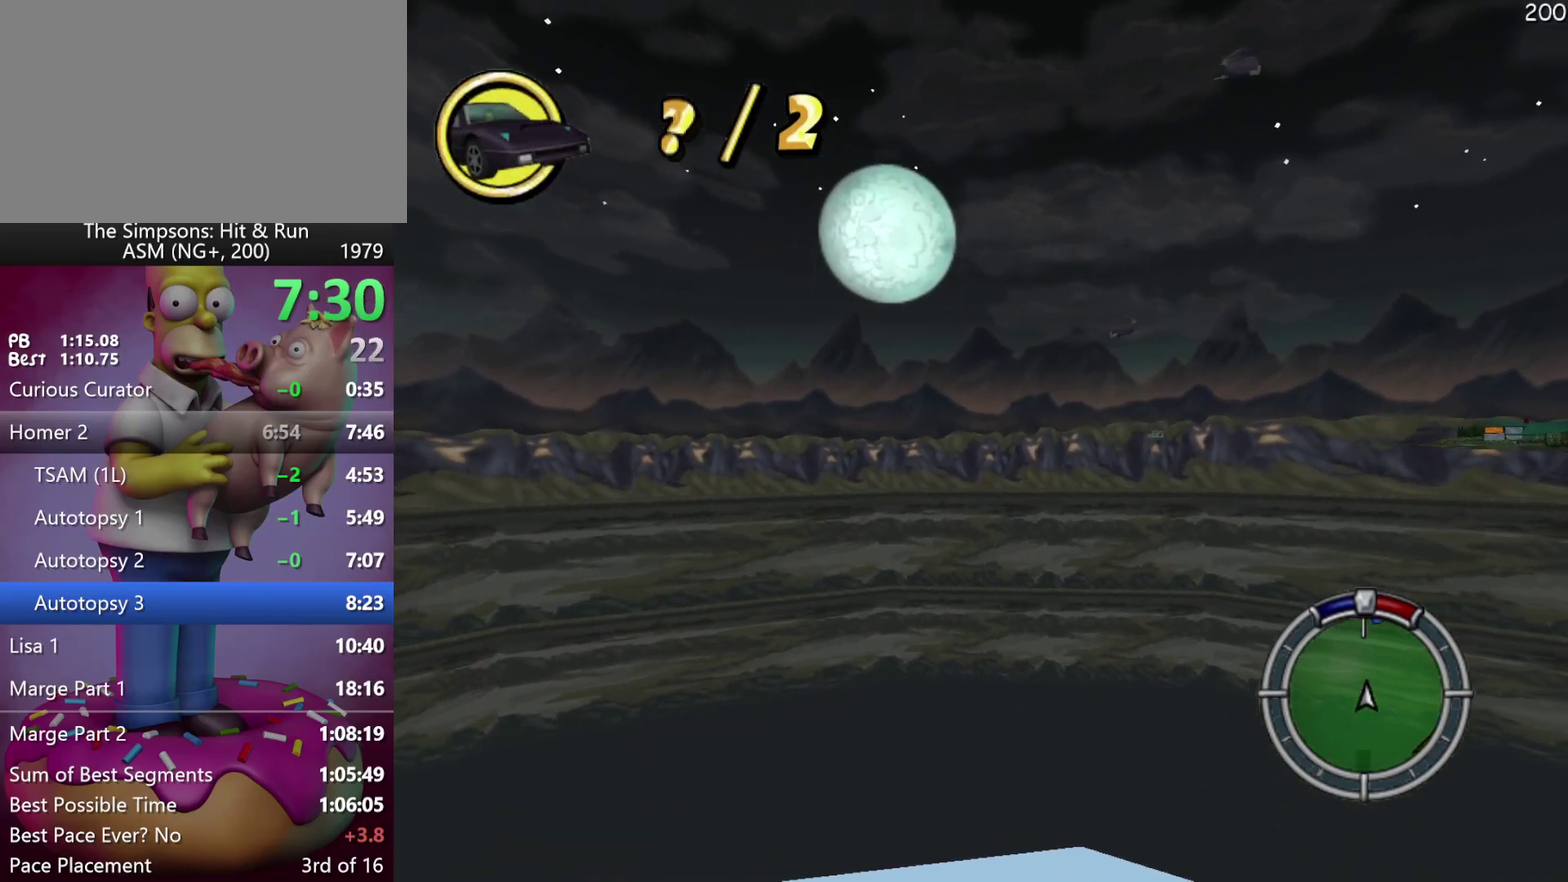
{"buttons": ["R2"], "events": []}
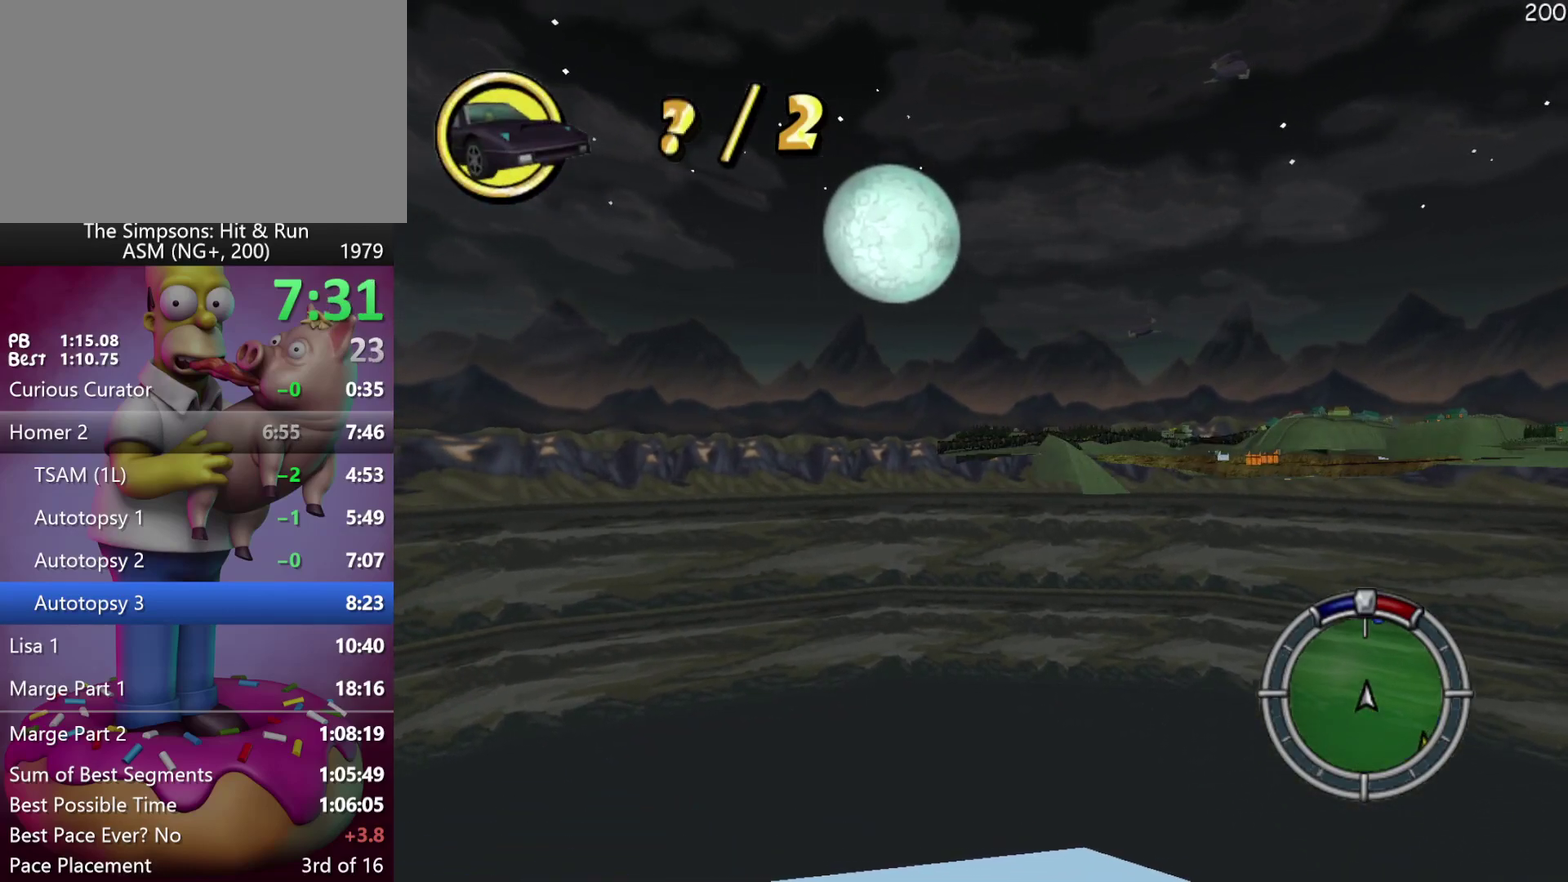
{"buttons": ["R2"], "events": []}
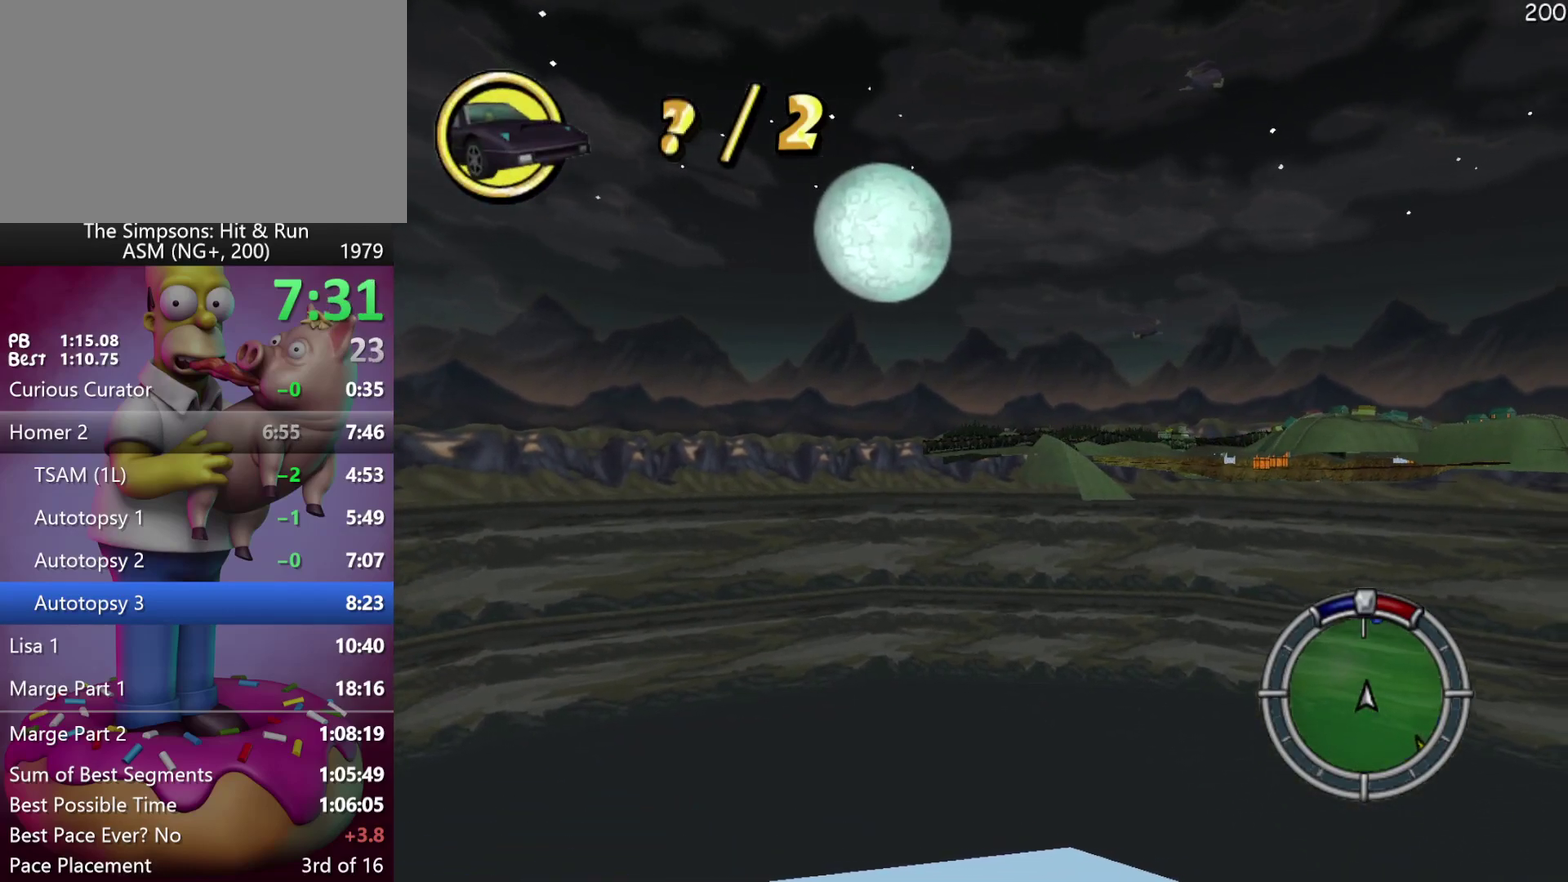
{"buttons": ["R2"], "events": []}
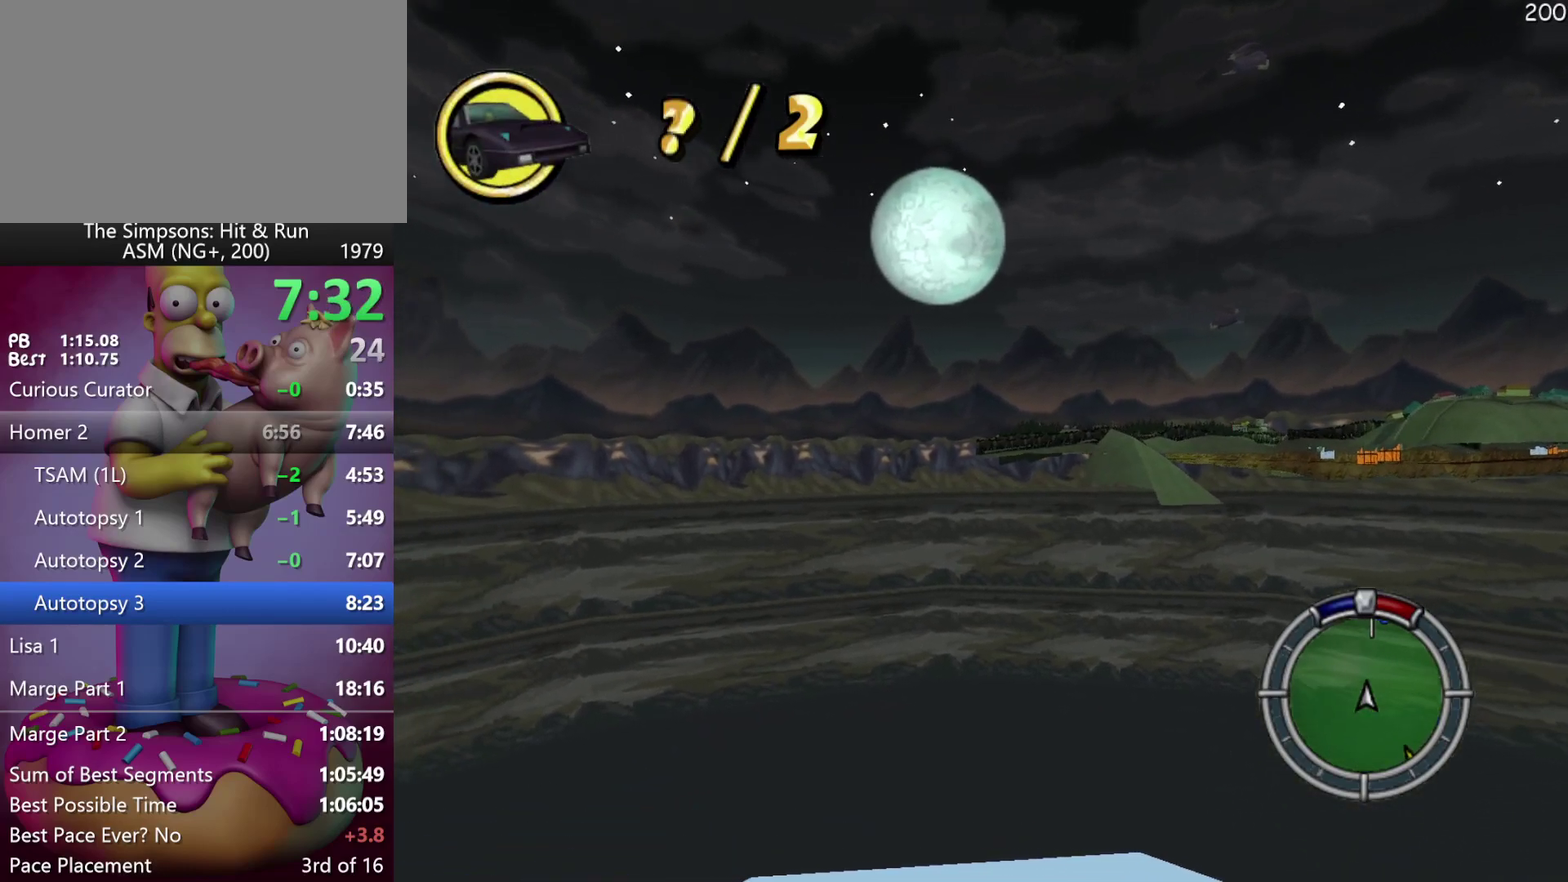
{"buttons": ["R2"], "events": []}
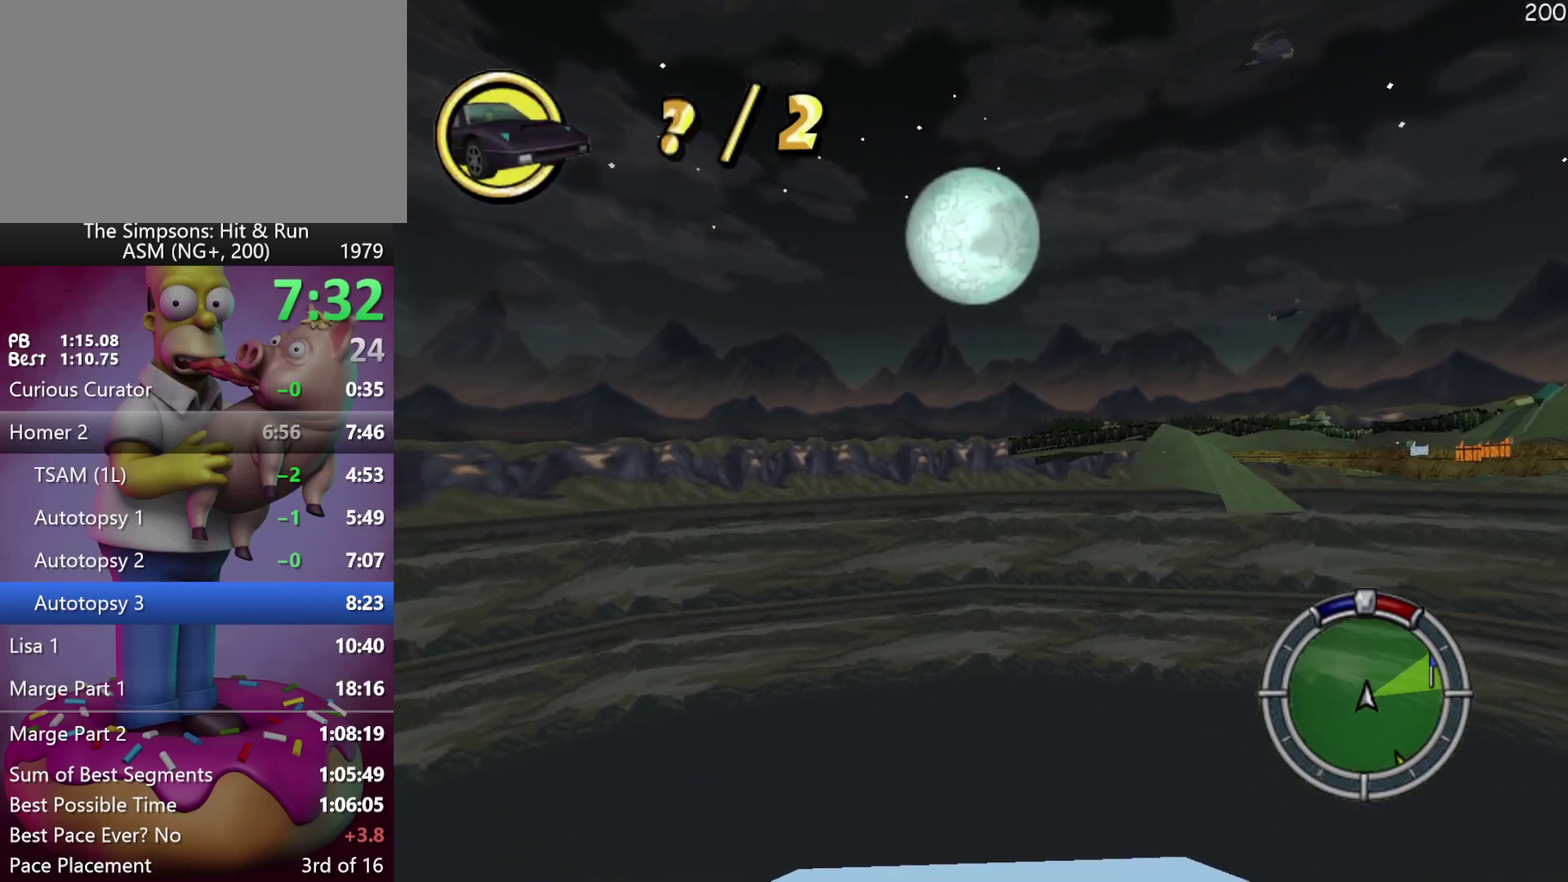
{"buttons": ["R2"], "events": []}
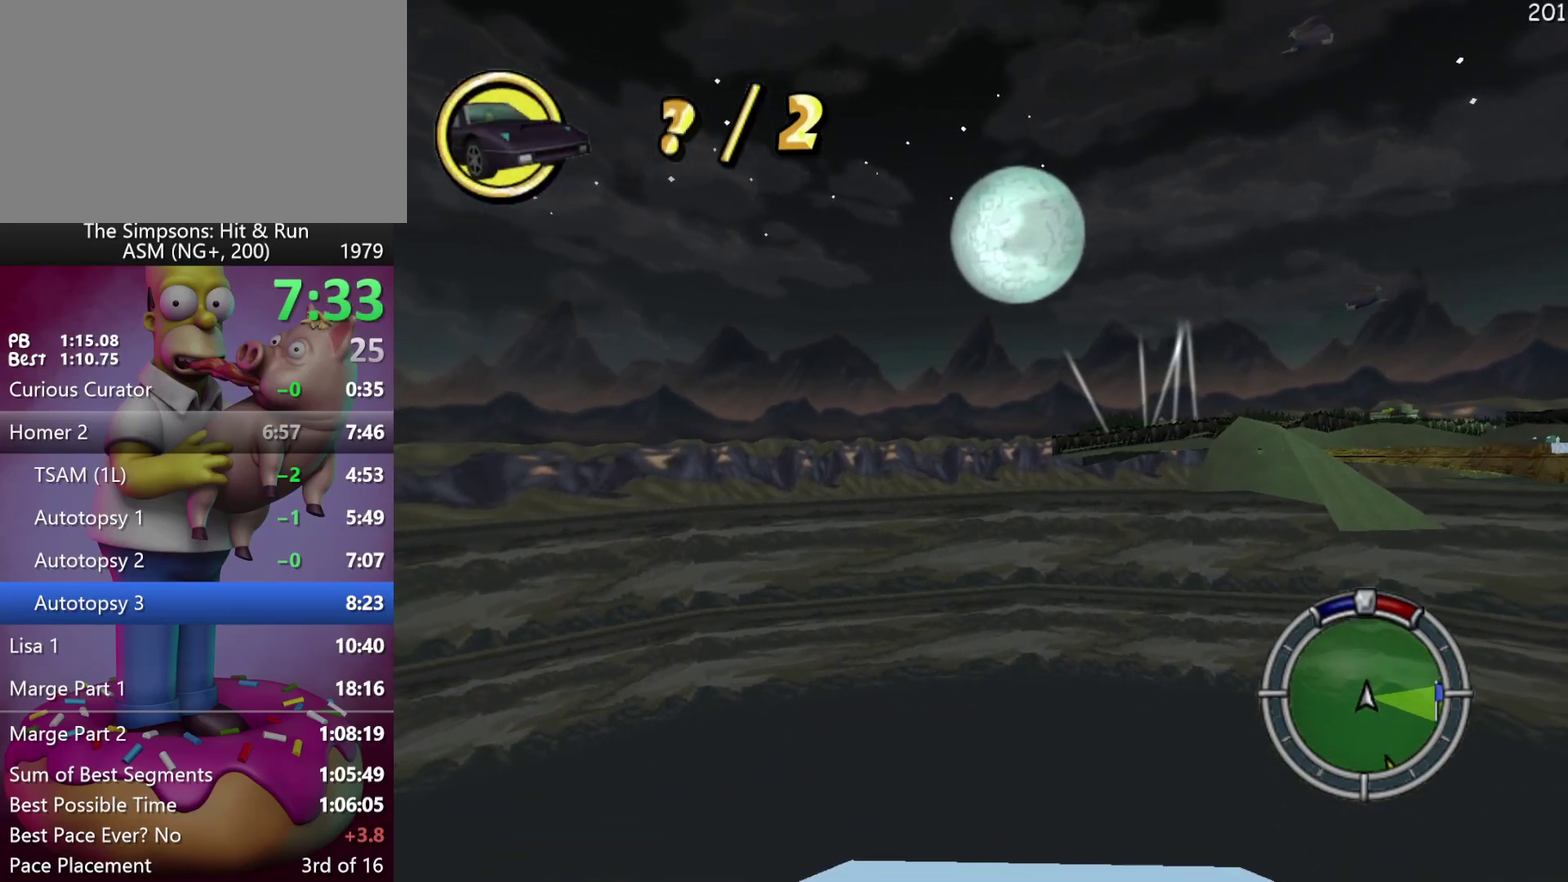
{"buttons": ["R2"], "events": []}